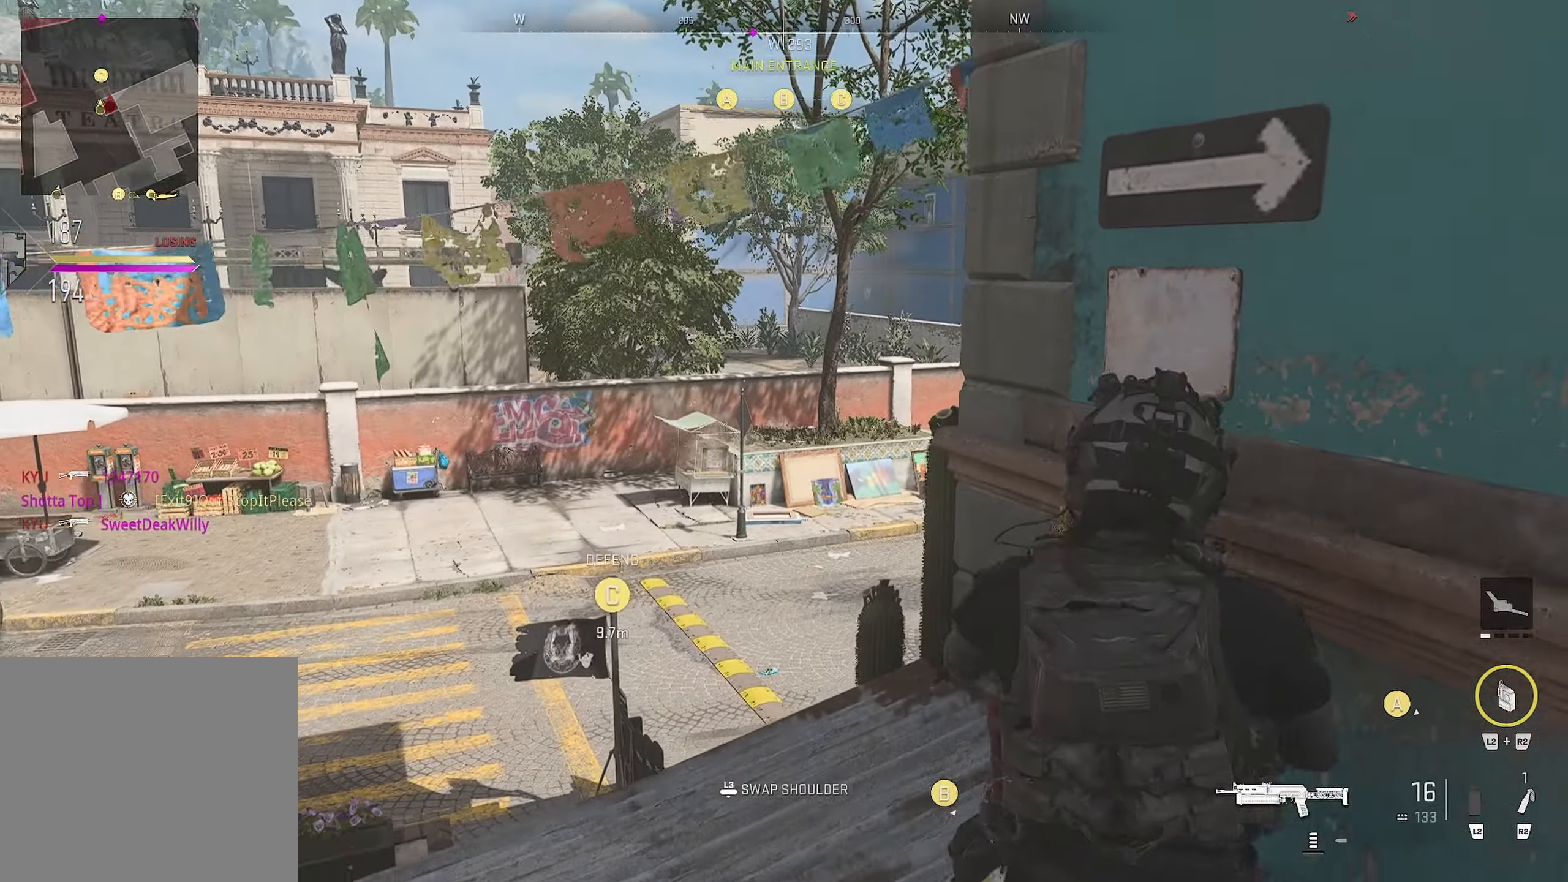
Gameplay with a controller (PlayStation layout); each line is a JSON object with the inputs held at the frame after it. "events" lists button and stick changes between this image and that frame as [ms after this image, input, new state], when the widget could be followed in between.
{"buttons": ["CIRCLE"], "left_stick": "down-left", "right_stick": "center", "events": [[17, "L1", "up"], [17, "left_stick", "down-right"], [17, "right_stick", "down-right"], [84, "left_stick", "down"], [184, "L3", "down"], [384, "CIRCLE", "down"], [384, "L3", "up"], [417, "right_stick", "center"], [450, "left_stick", "down-left"]]}
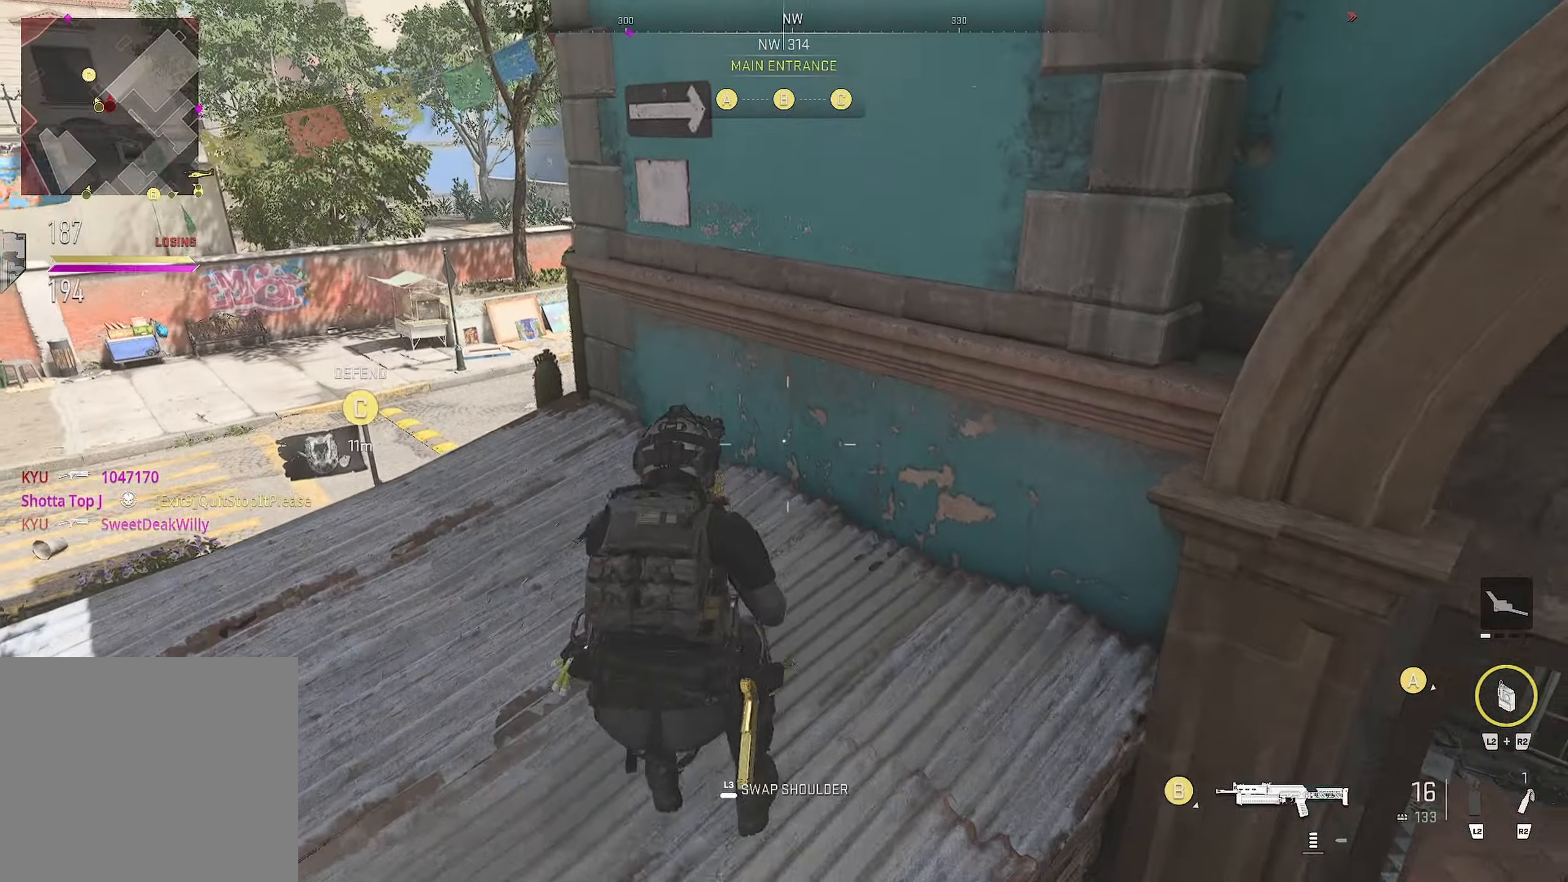
{"buttons": [], "left_stick": "center", "right_stick": "center", "events": [[84, "left_stick", "down-right"], [184, "SQUARE", "down"], [184, "left_stick", "right"], [417, "SQUARE", "up"], [417, "left_stick", "center"], [450, "CIRCLE", "up"]]}
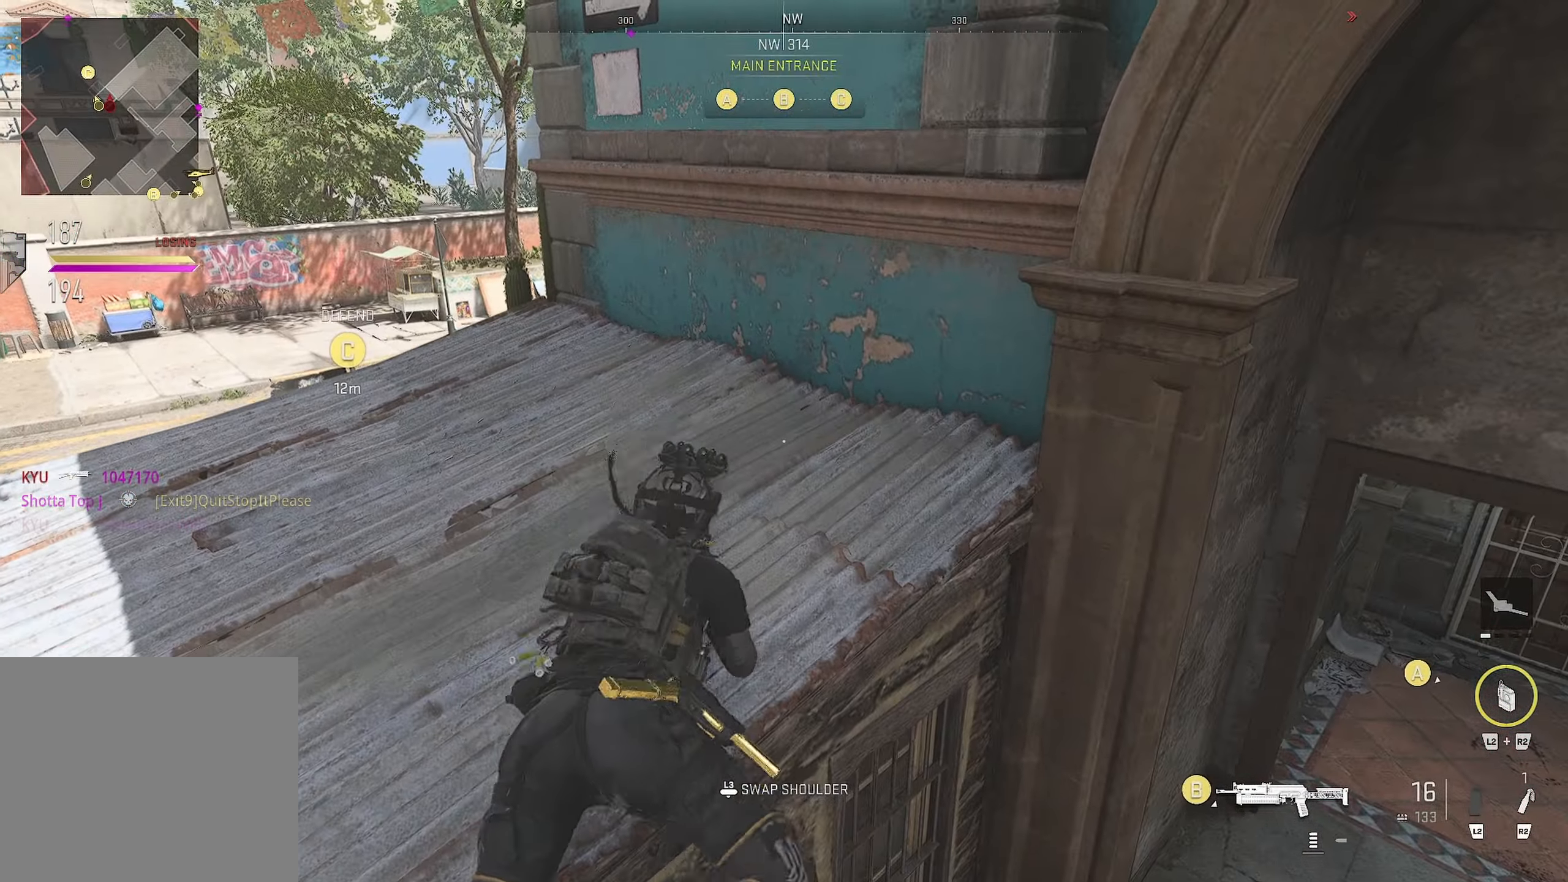
{"buttons": [], "left_stick": "down-right", "right_stick": "right", "events": [[150, "right_stick", "left"], [233, "right_stick", "center"], [266, "left_stick", "right"], [483, "left_stick", "down-right"], [483, "right_stick", "right"]]}
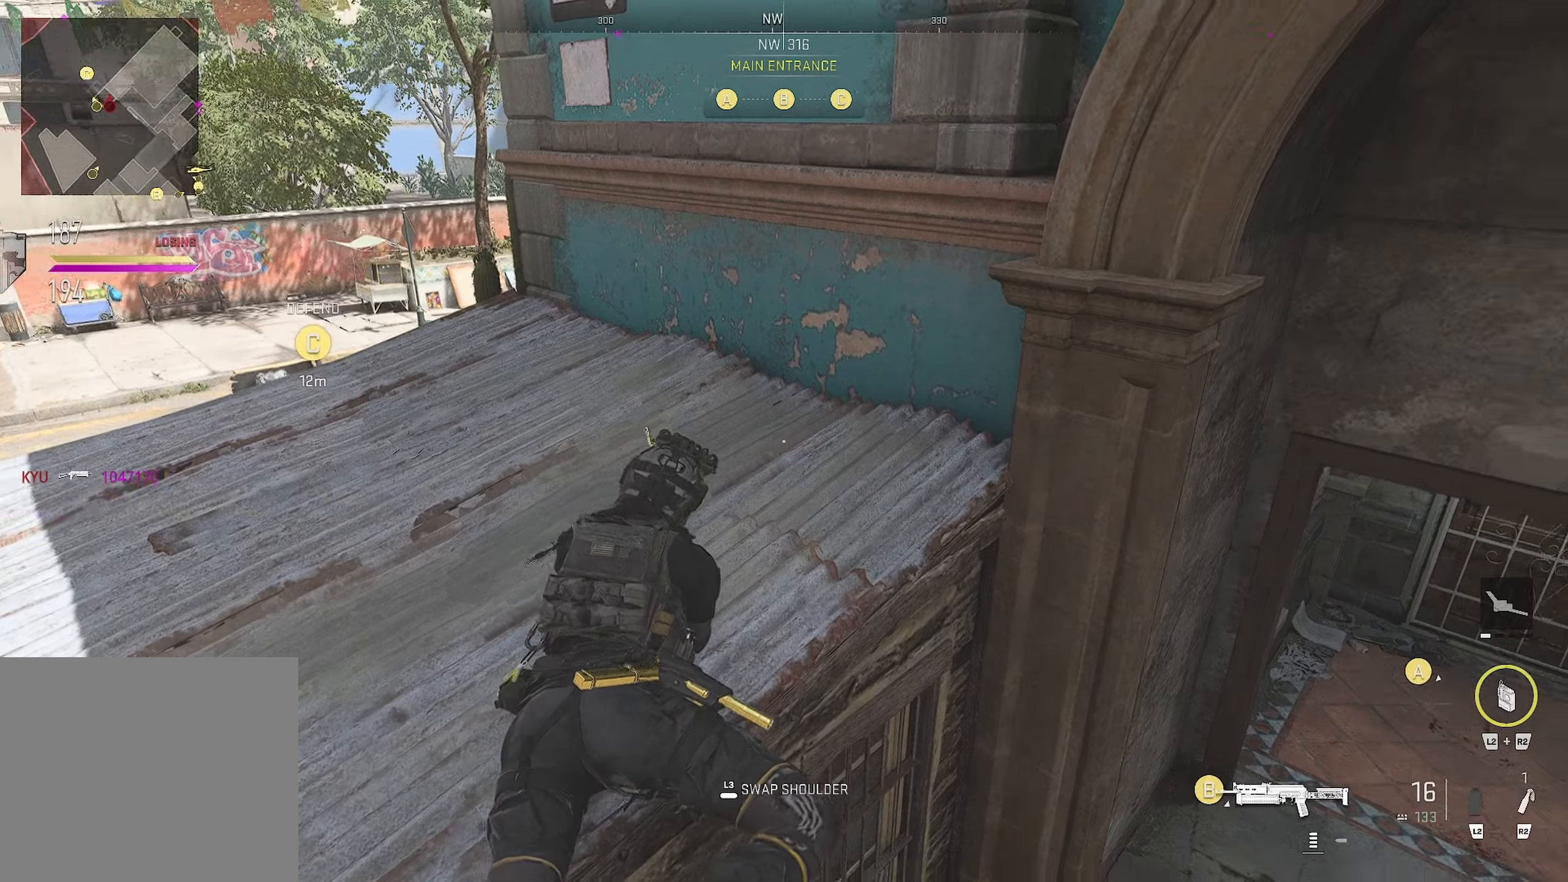
{"buttons": [], "left_stick": "up-right", "right_stick": "right", "events": [[150, "CROSS", "down"], [183, "left_stick", "up-right"], [500, "CROSS", "up"]]}
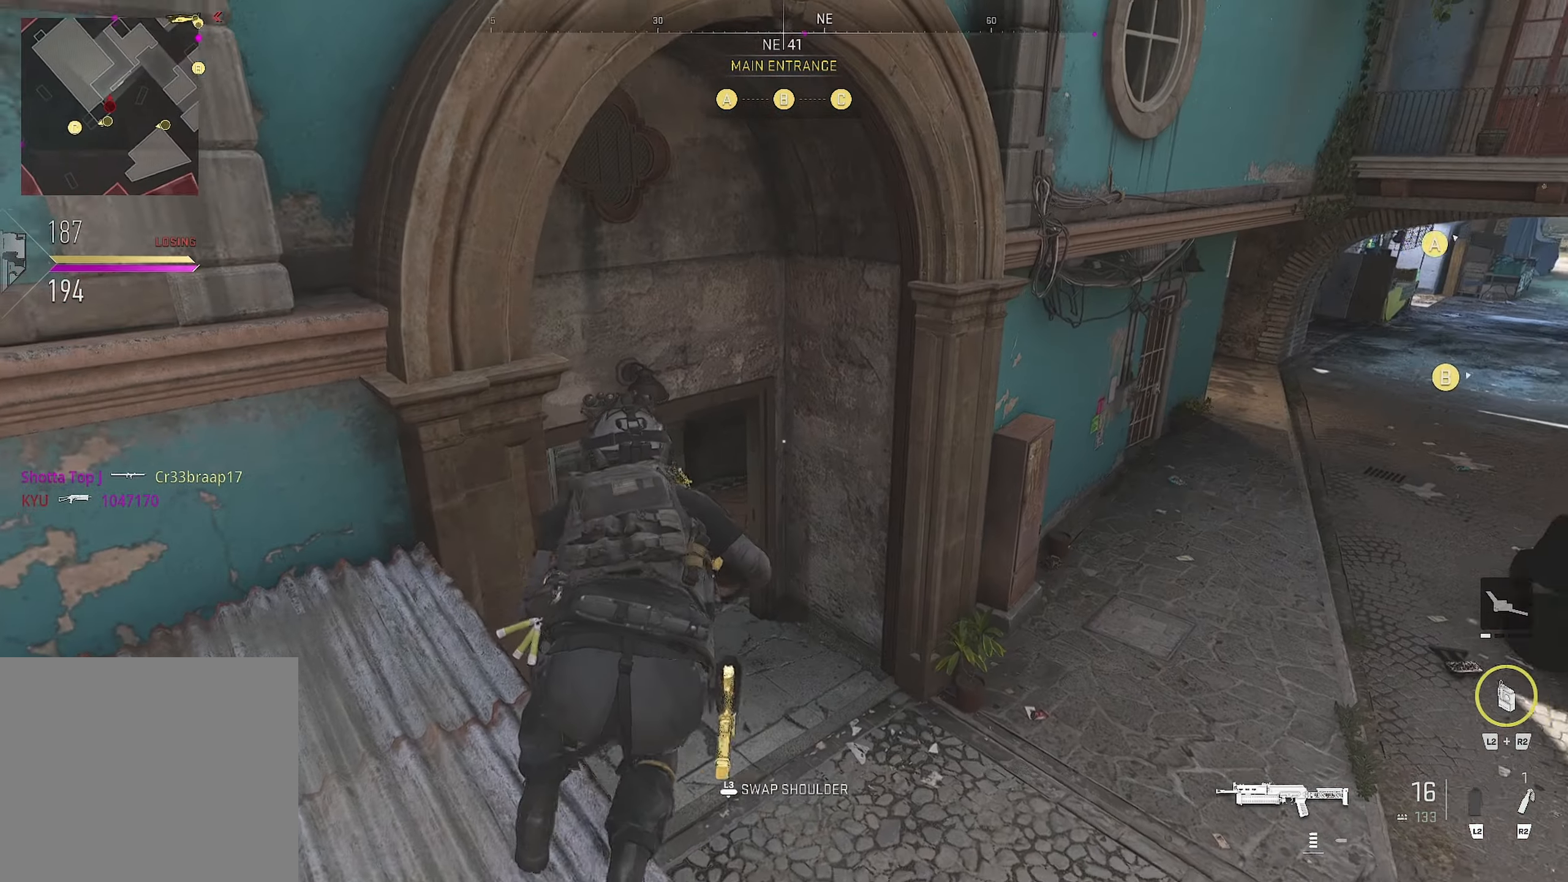
{"buttons": [], "left_stick": "up-left", "right_stick": "up", "events": [[16, "right_stick", "center"], [116, "left_stick", "up"], [300, "right_stick", "up"], [350, "left_stick", "up-left"]]}
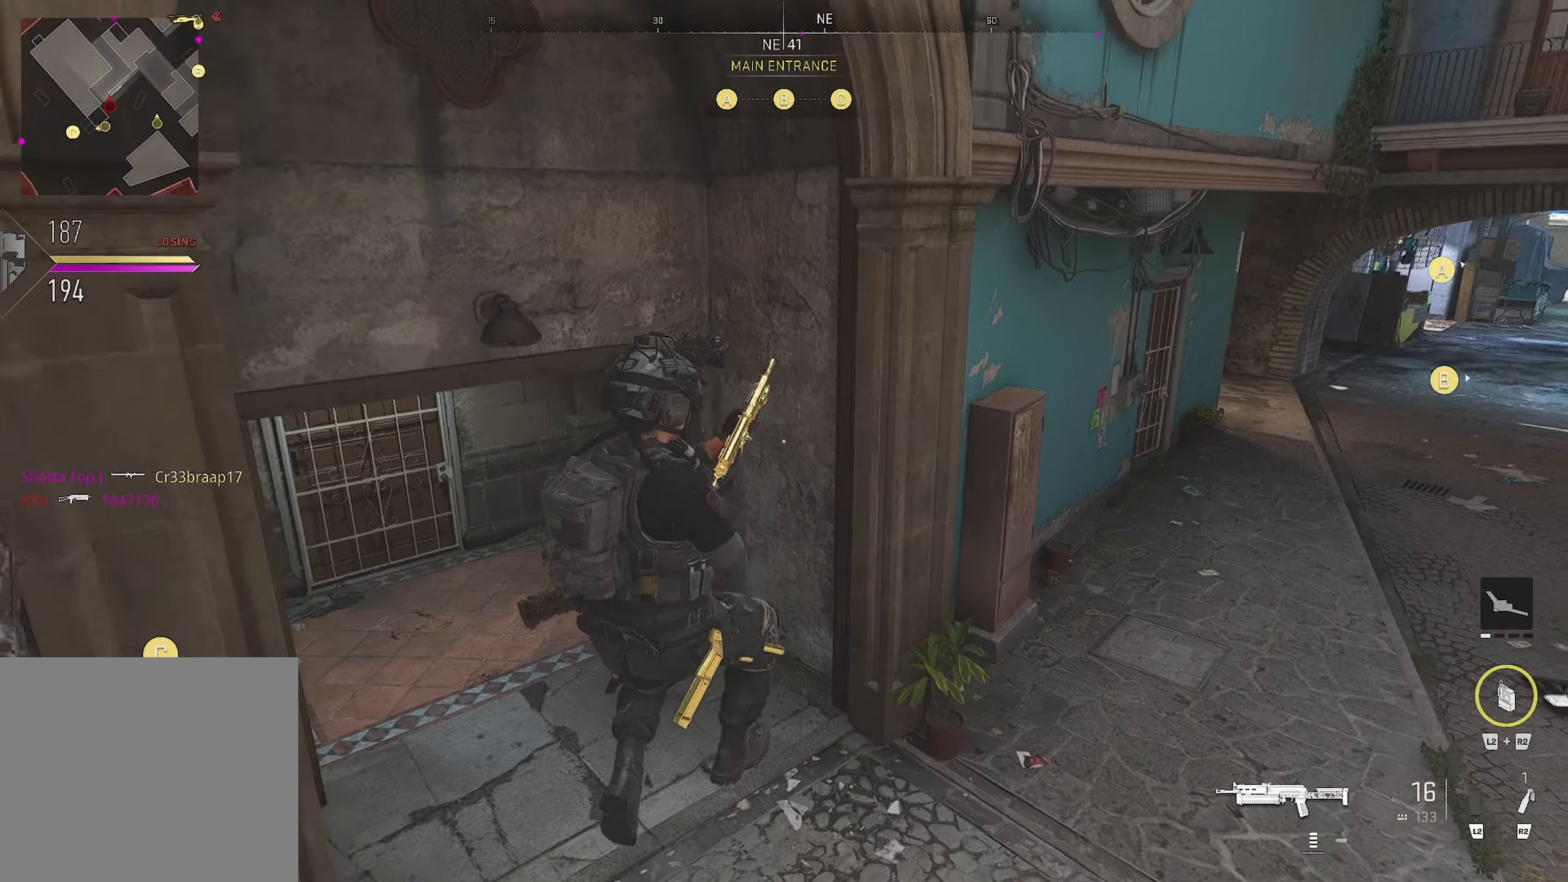
{"buttons": [], "left_stick": "up-left", "right_stick": "up-right", "events": [[266, "right_stick", "center"], [433, "right_stick", "up-right"]]}
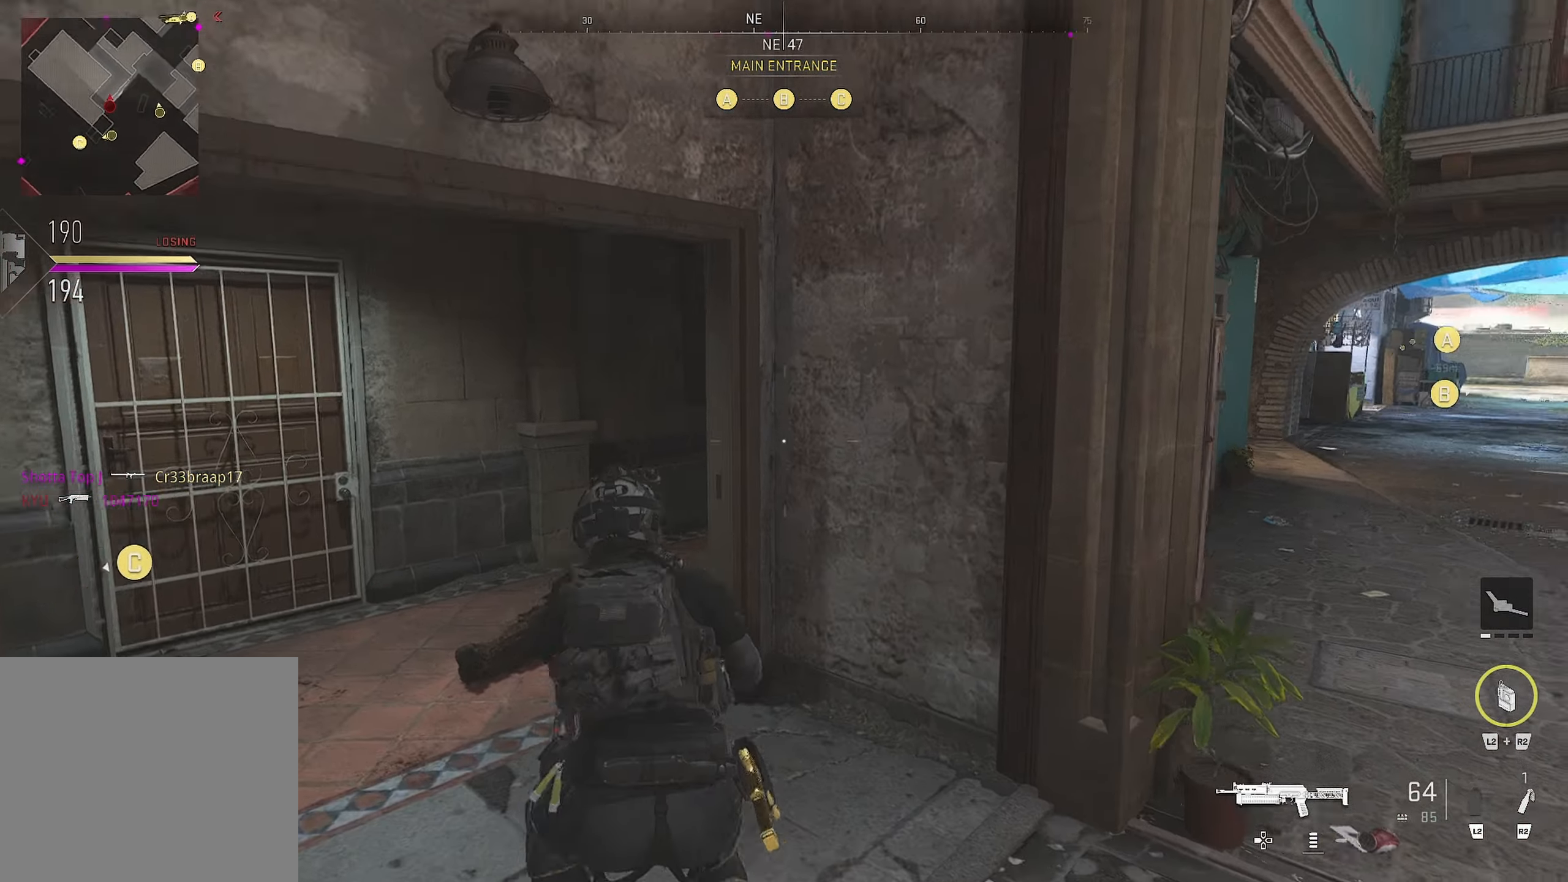
{"buttons": [], "left_stick": "up-left", "right_stick": "center", "events": [[83, "left_stick", "left"], [116, "right_stick", "right"], [233, "L3", "down"], [233, "right_stick", "center"], [316, "L3", "up"], [383, "left_stick", "up-left"]]}
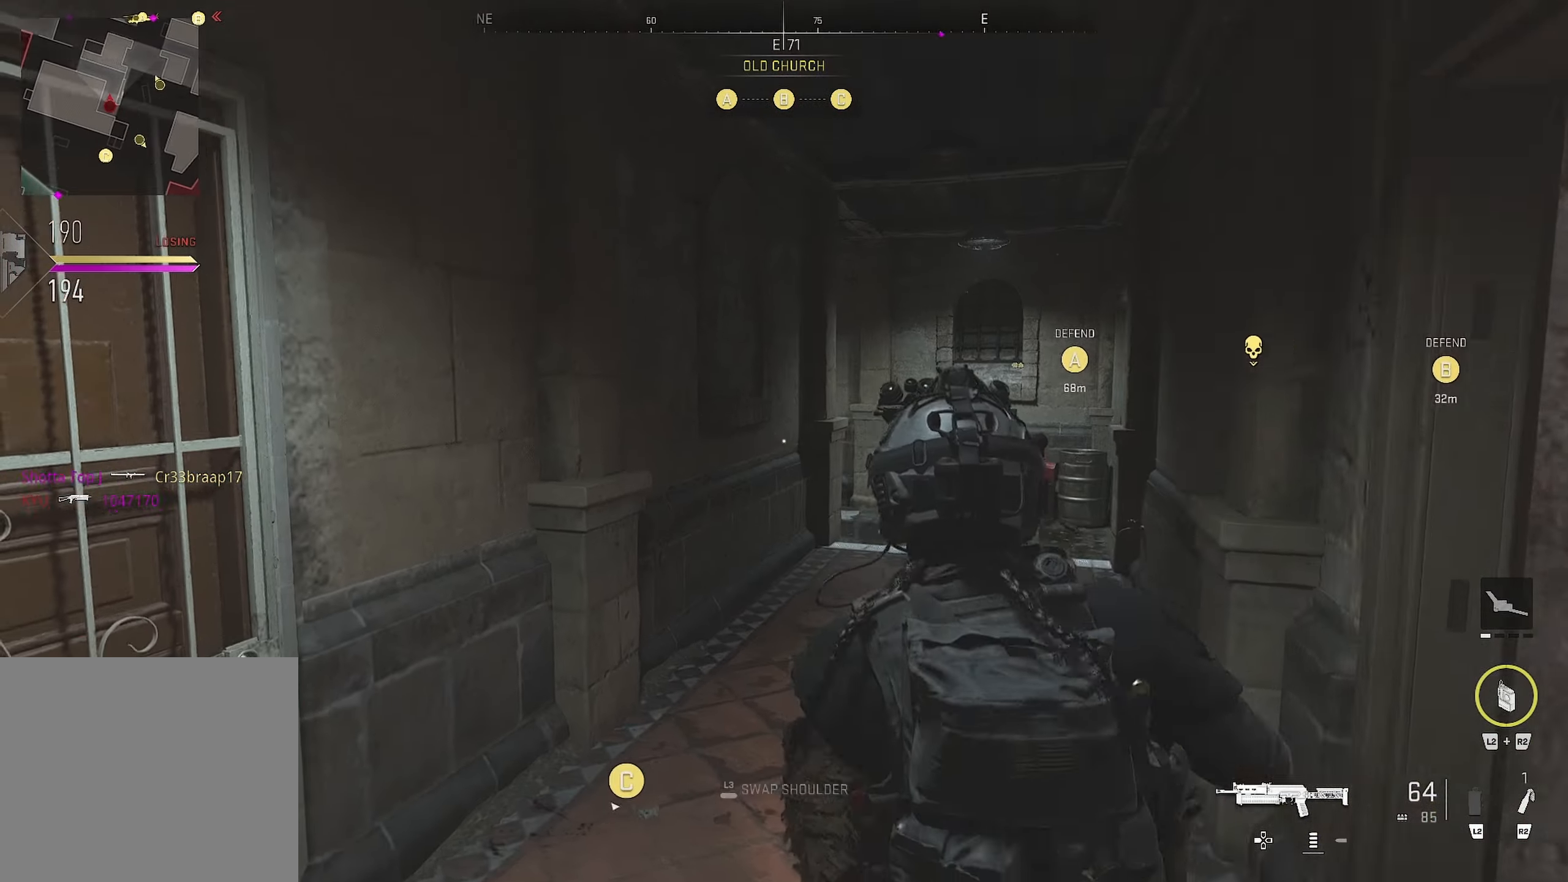
{"buttons": [], "left_stick": "up", "right_stick": "center", "events": [[133, "left_stick", "down-right"], [133, "right_stick", "right"], [150, "L3", "down"], [183, "right_stick", "center"], [283, "L3", "up"], [333, "left_stick", "up"], [333, "right_stick", "left"], [483, "right_stick", "center"]]}
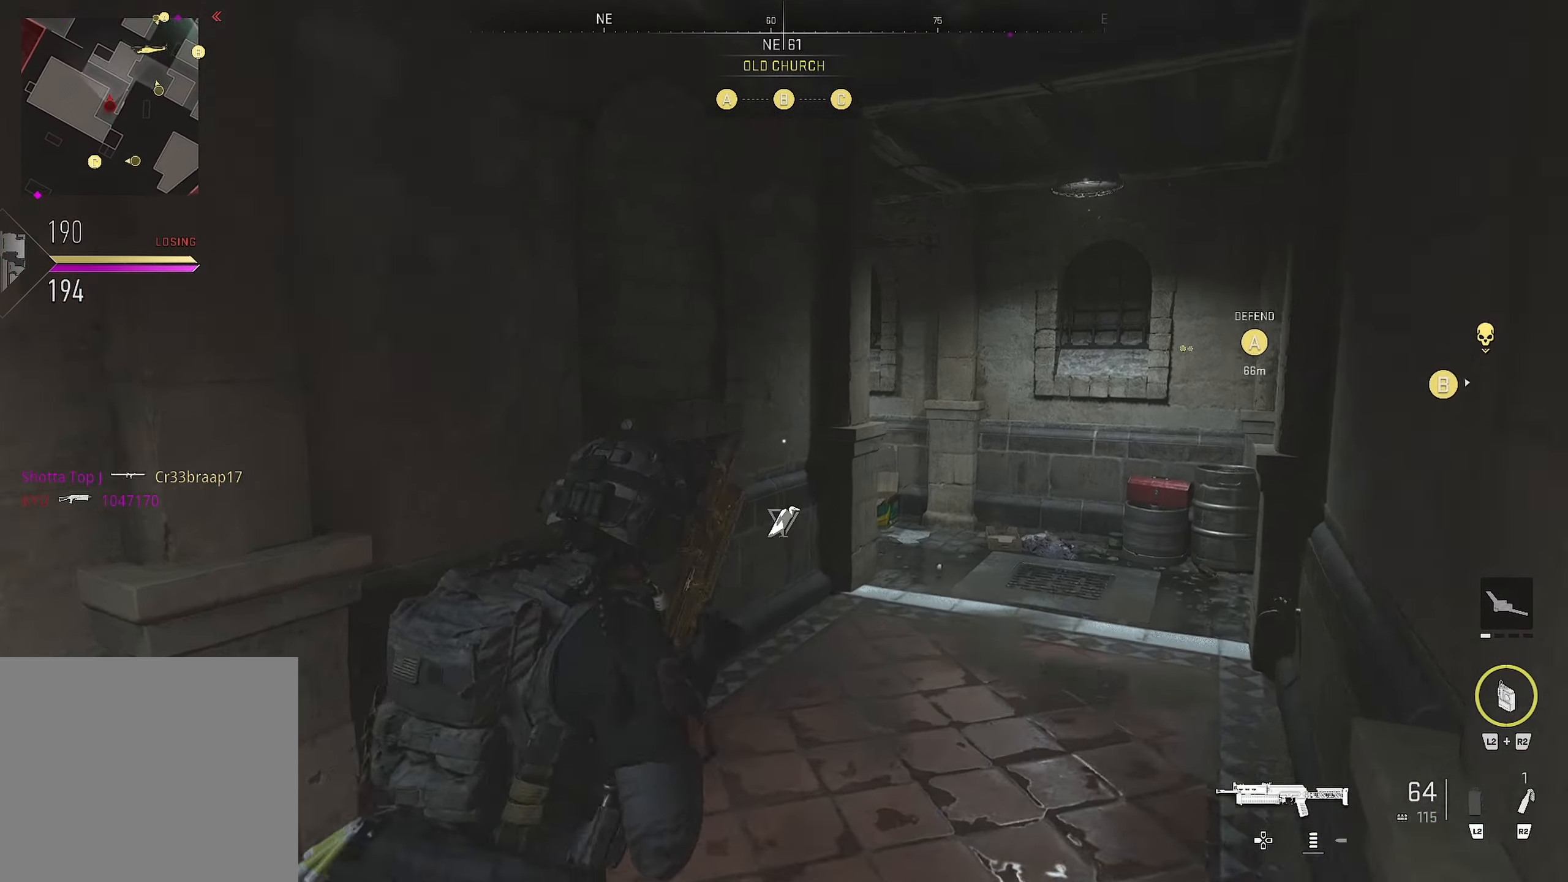
{"buttons": [], "left_stick": "up", "right_stick": "down-left", "events": [[500, "right_stick", "down-left"]]}
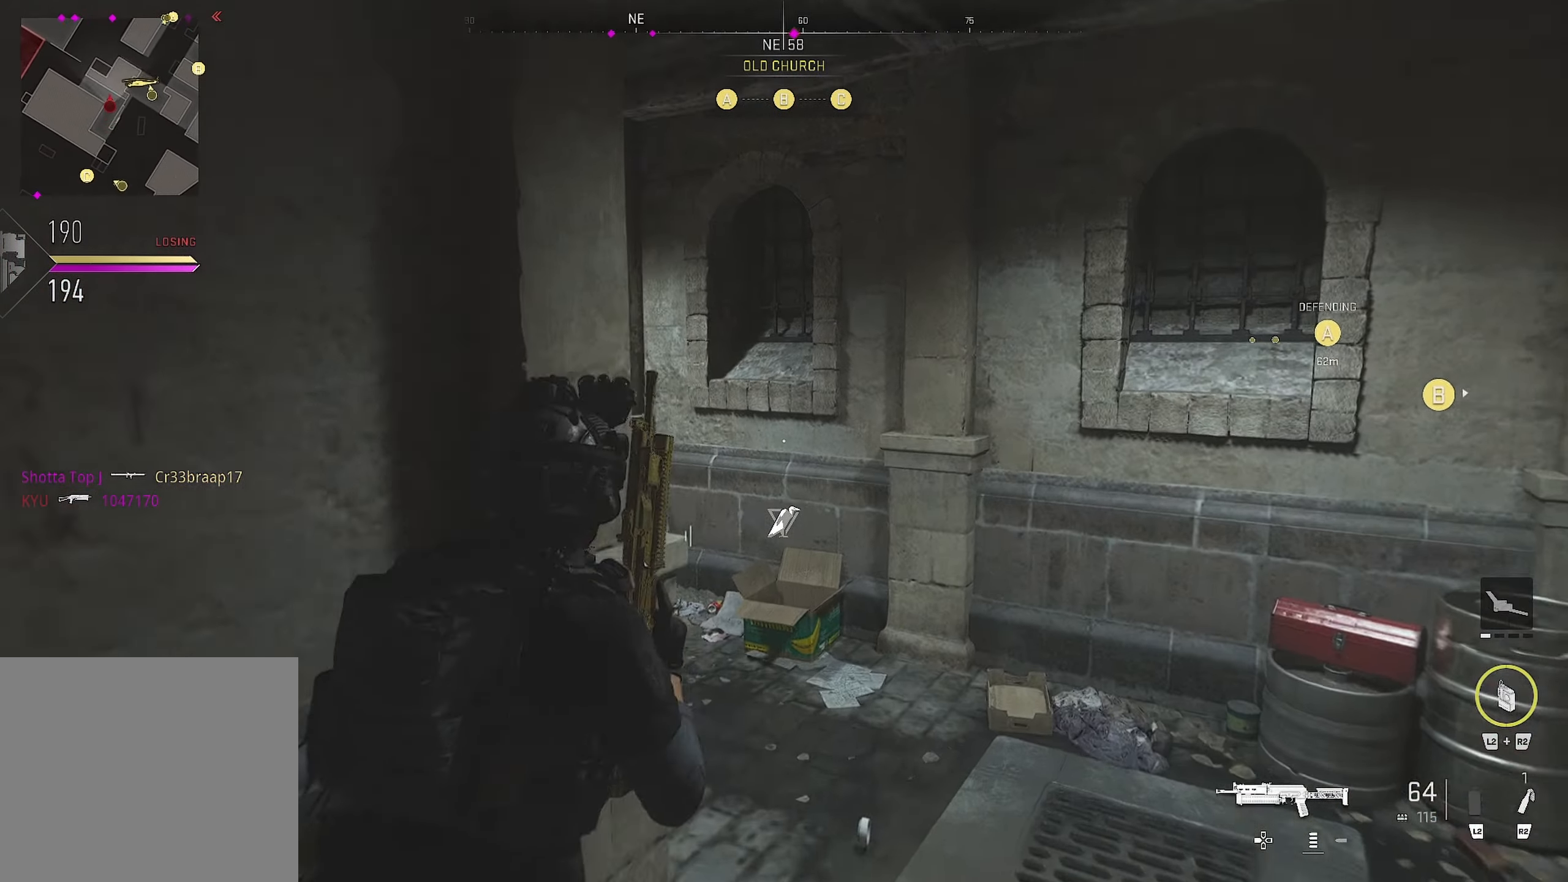
{"buttons": [], "left_stick": "up", "right_stick": "right", "events": [[316, "left_stick", "up-left"], [316, "right_stick", "center"], [450, "right_stick", "right"], [466, "left_stick", "up"]]}
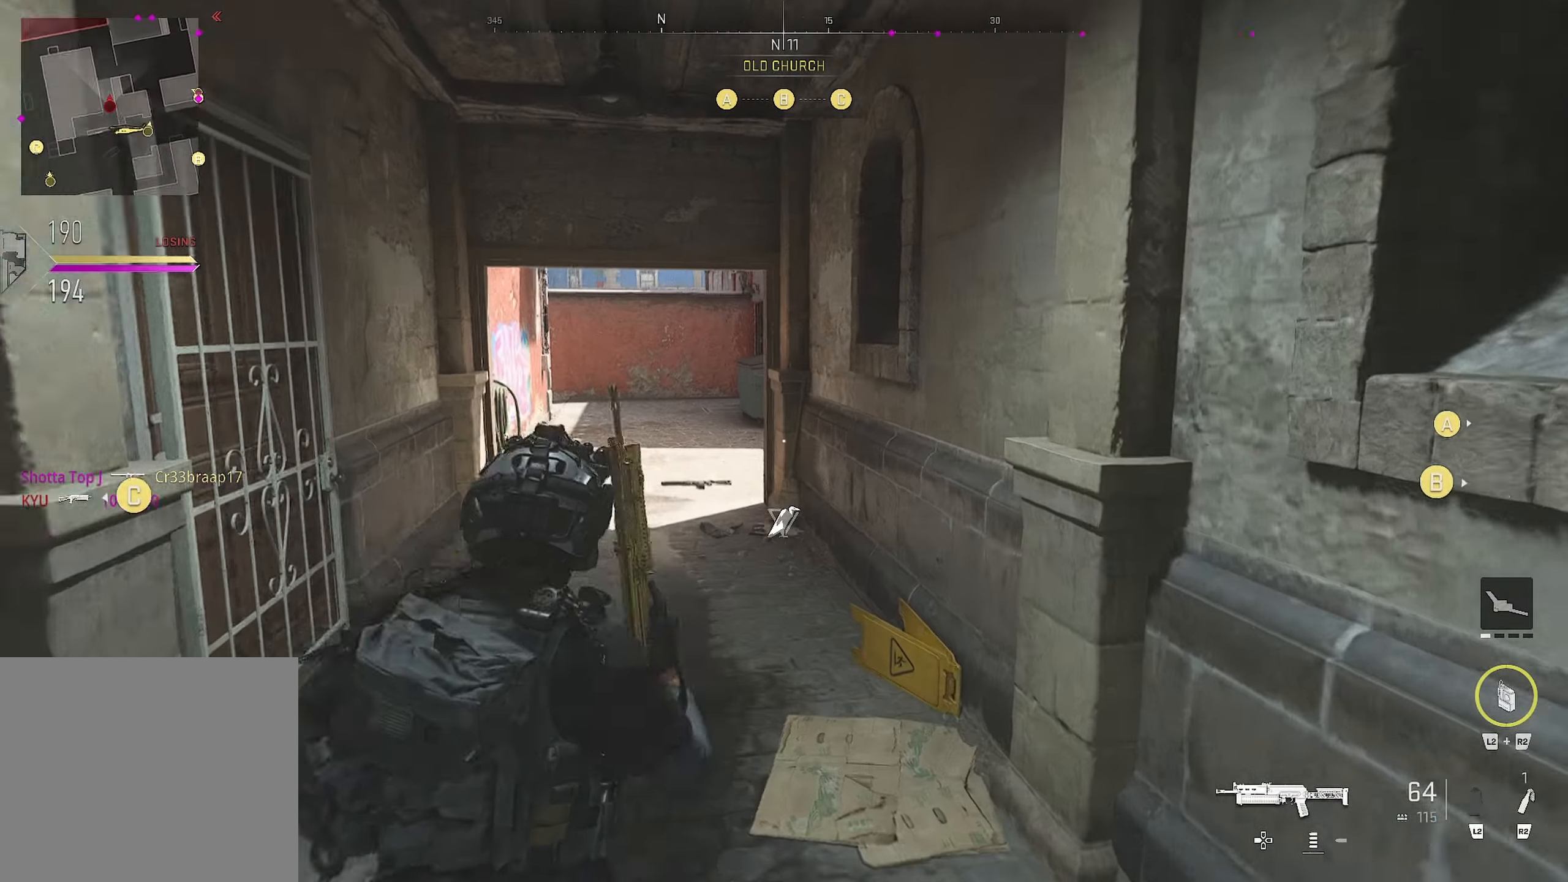
{"buttons": ["L3"], "left_stick": "down-right", "right_stick": "center", "events": [[66, "right_stick", "center"], [383, "left_stick", "center"], [383, "right_stick", "right"], [433, "L3", "down"], [433, "left_stick", "down-right"], [450, "right_stick", "center"]]}
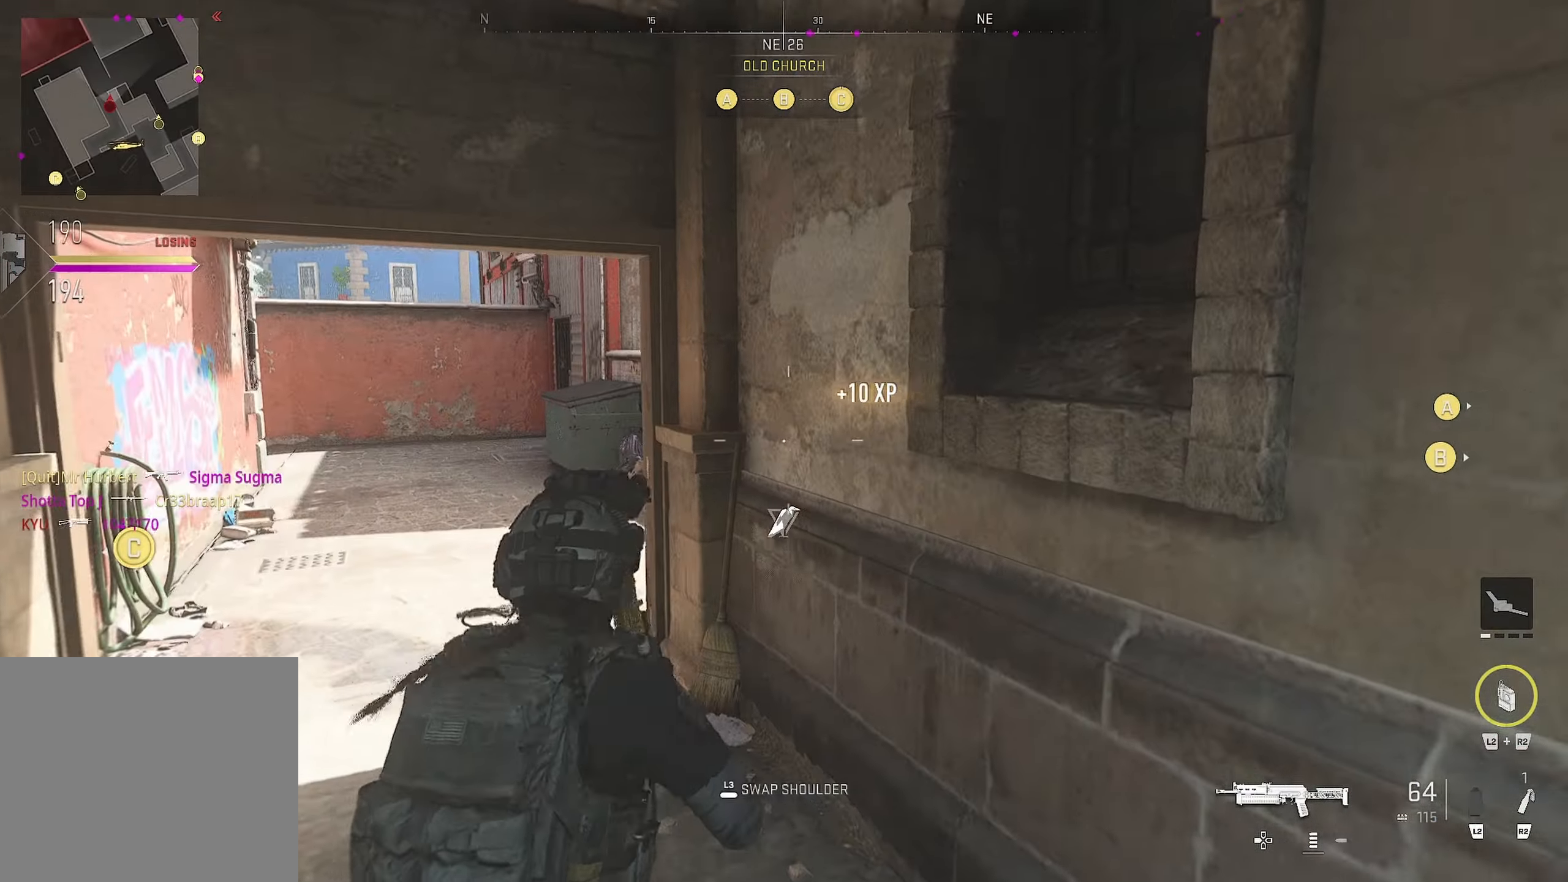
{"buttons": [], "left_stick": "up-left", "right_stick": "right", "events": [[83, "L3", "up"], [216, "left_stick", "up-left"], [333, "right_stick", "right"]]}
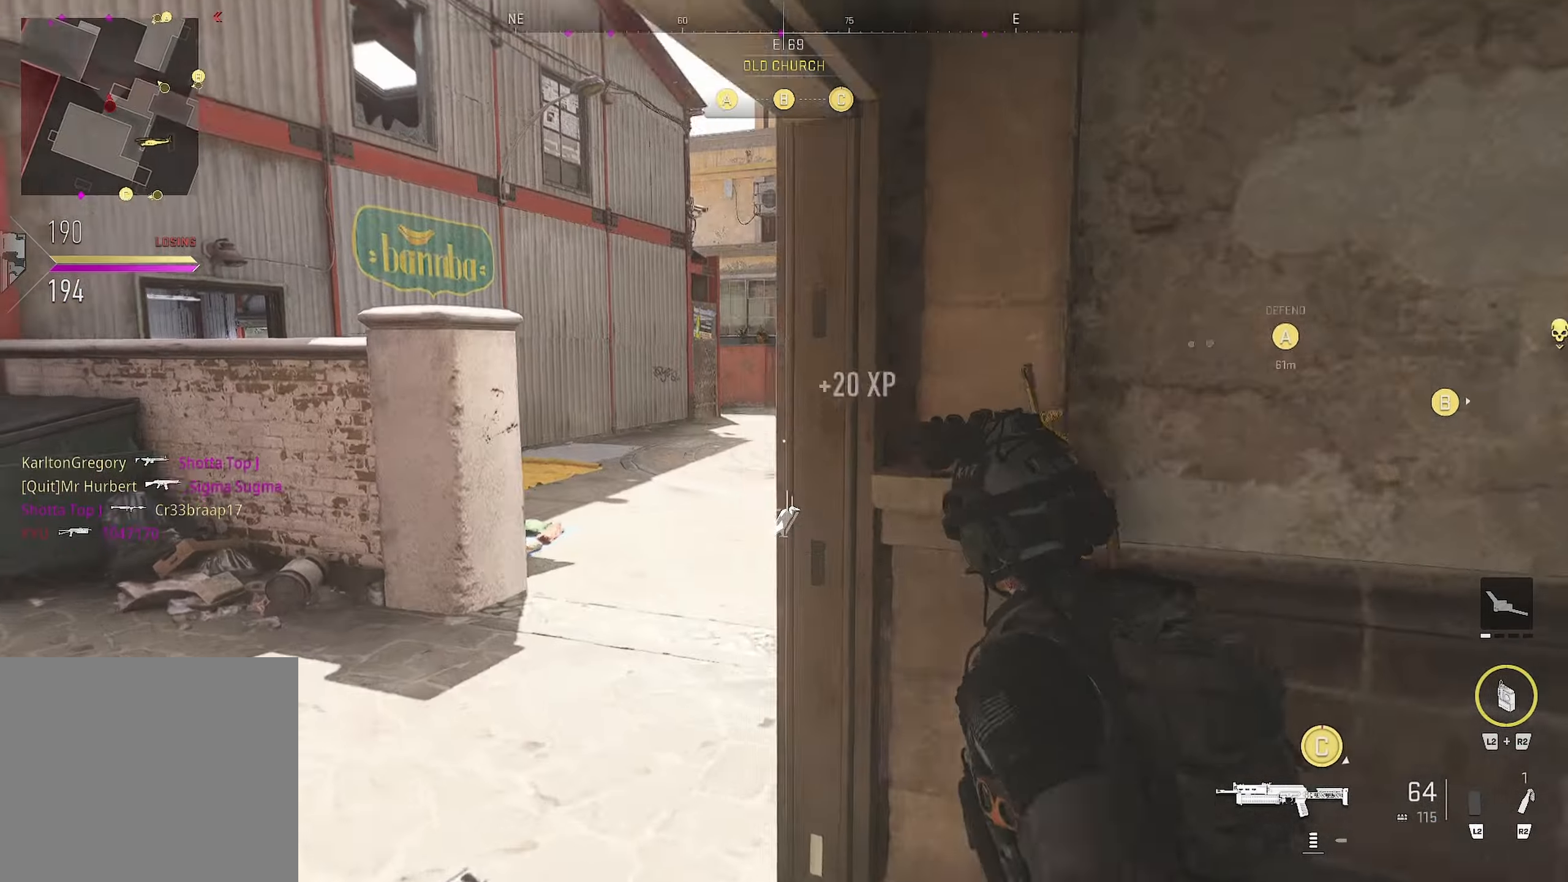
{"buttons": [], "left_stick": "up", "right_stick": "center", "events": [[16, "right_stick", "center"], [250, "left_stick", "left"], [250, "right_stick", "left"], [467, "left_stick", "up"], [483, "right_stick", "center"]]}
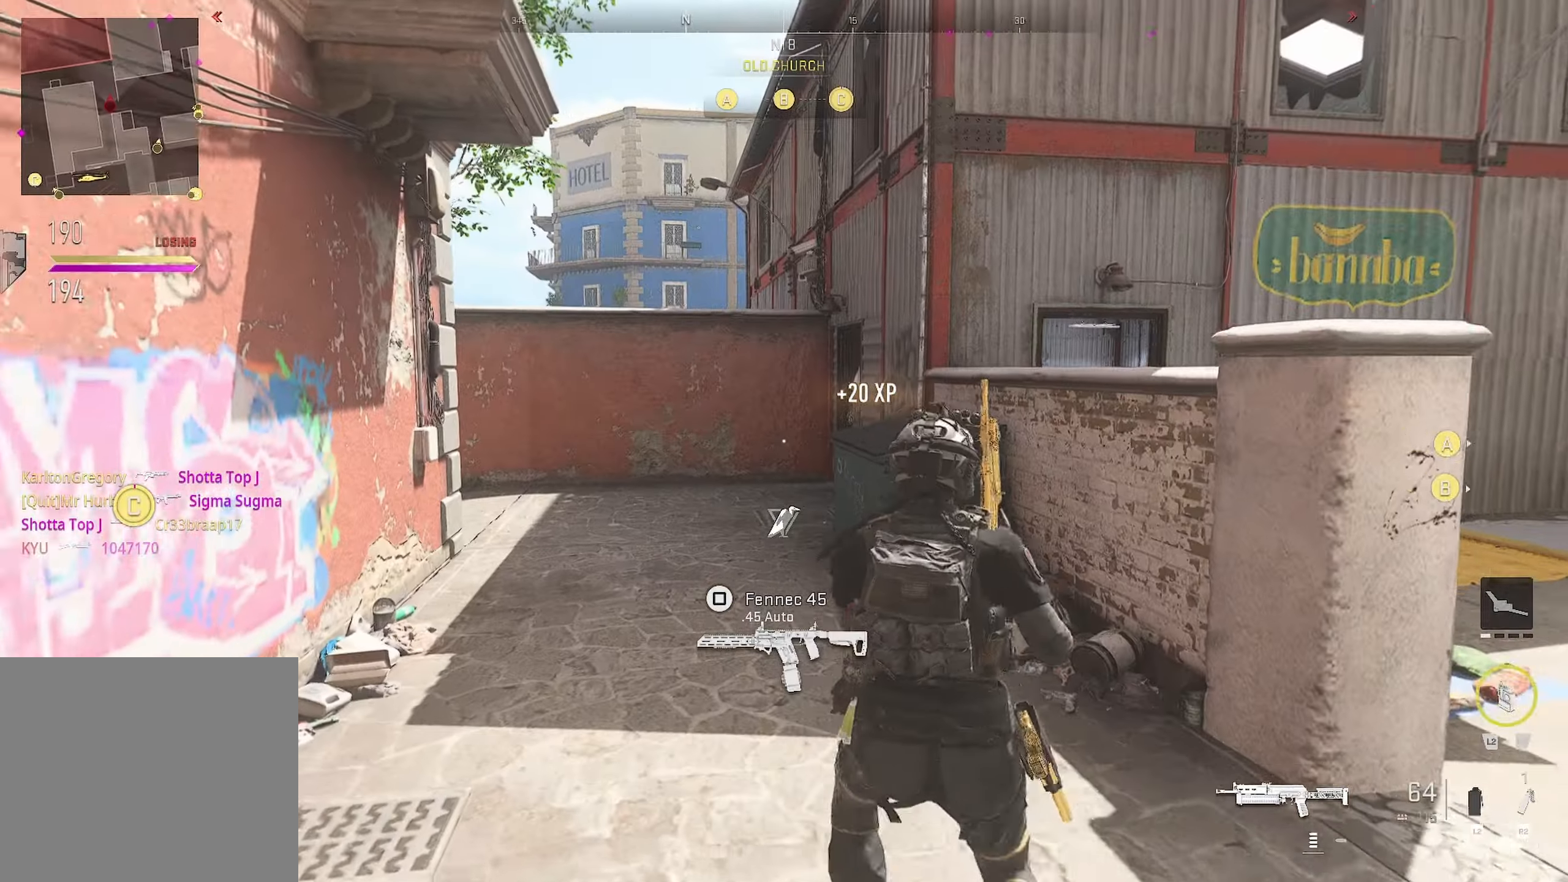
{"buttons": ["L1"], "left_stick": "down-left", "right_stick": "left", "events": [[300, "right_stick", "right"], [350, "L1", "down"], [367, "left_stick", "down-left"], [367, "right_stick", "center"], [417, "right_stick", "left"]]}
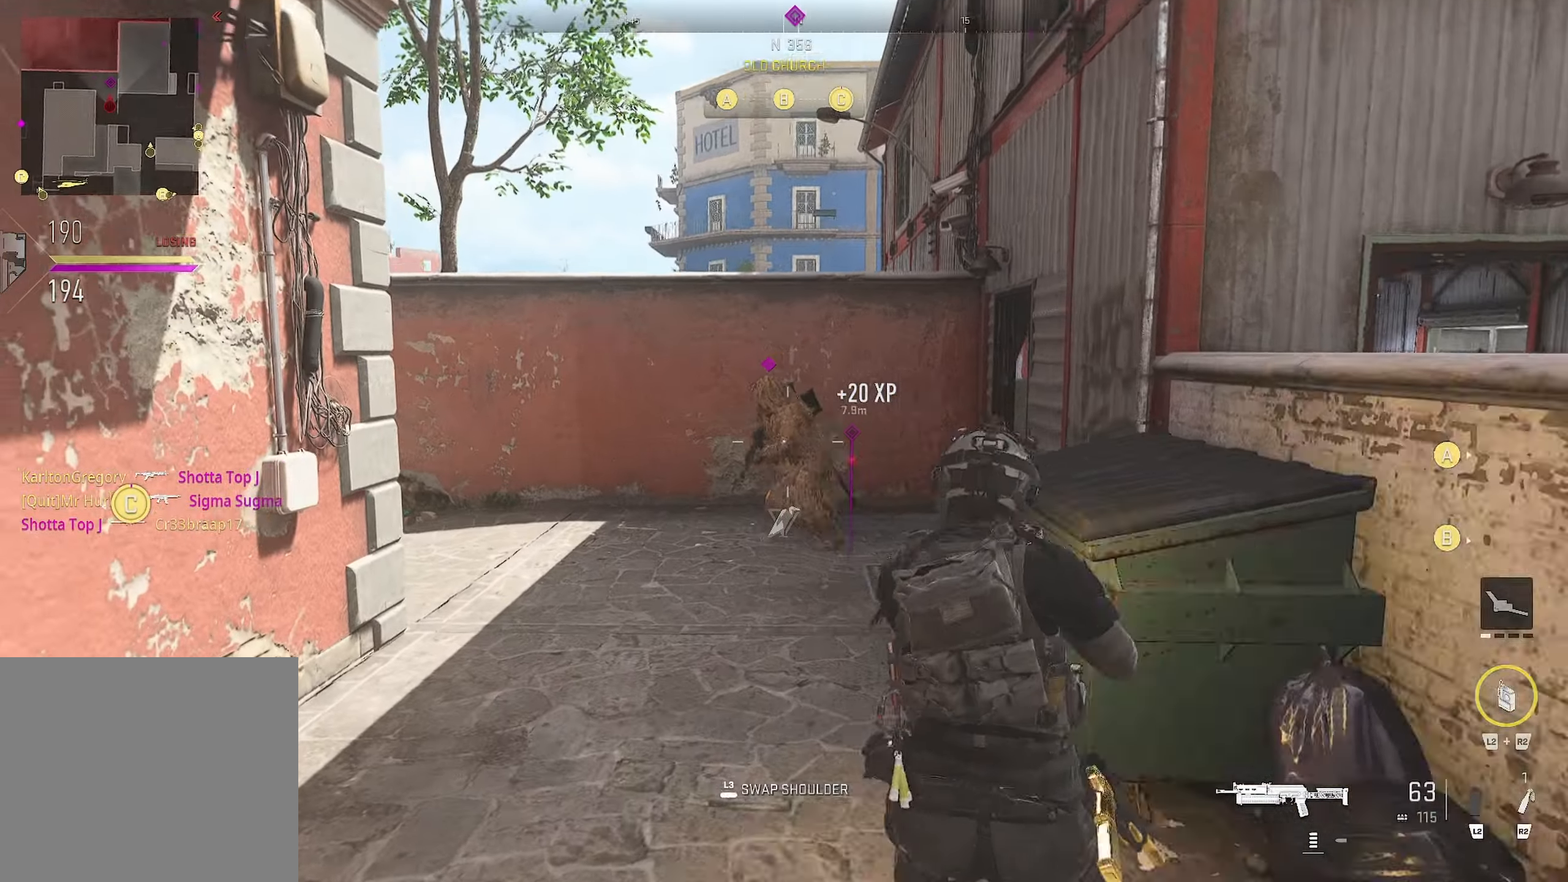
{"buttons": ["L1", "R1"], "left_stick": "down-left", "right_stick": "left", "events": [[450, "R1", "down"]]}
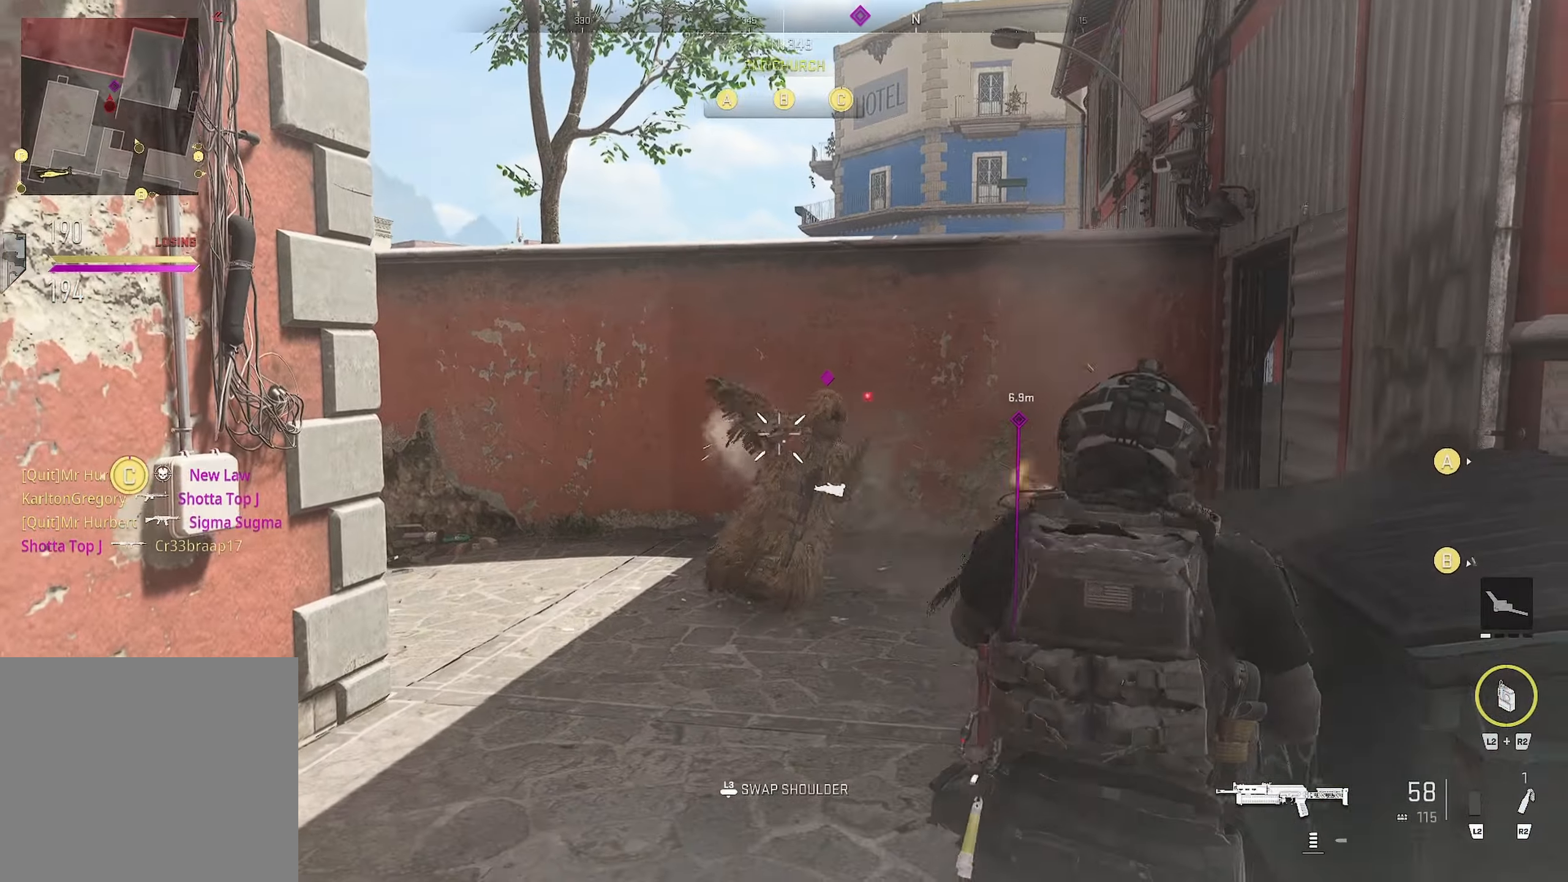
{"buttons": ["L1", "R1"], "left_stick": "down", "right_stick": "down-right", "events": [[17, "left_stick", "left"], [17, "right_stick", "center"], [117, "L1", "up"], [133, "R1", "up"], [133, "left_stick", "up"], [133, "right_stick", "down-right"], [267, "left_stick", "down"], [267, "right_stick", "down-left"], [350, "L1", "down"], [350, "R1", "down"], [483, "right_stick", "down-right"]]}
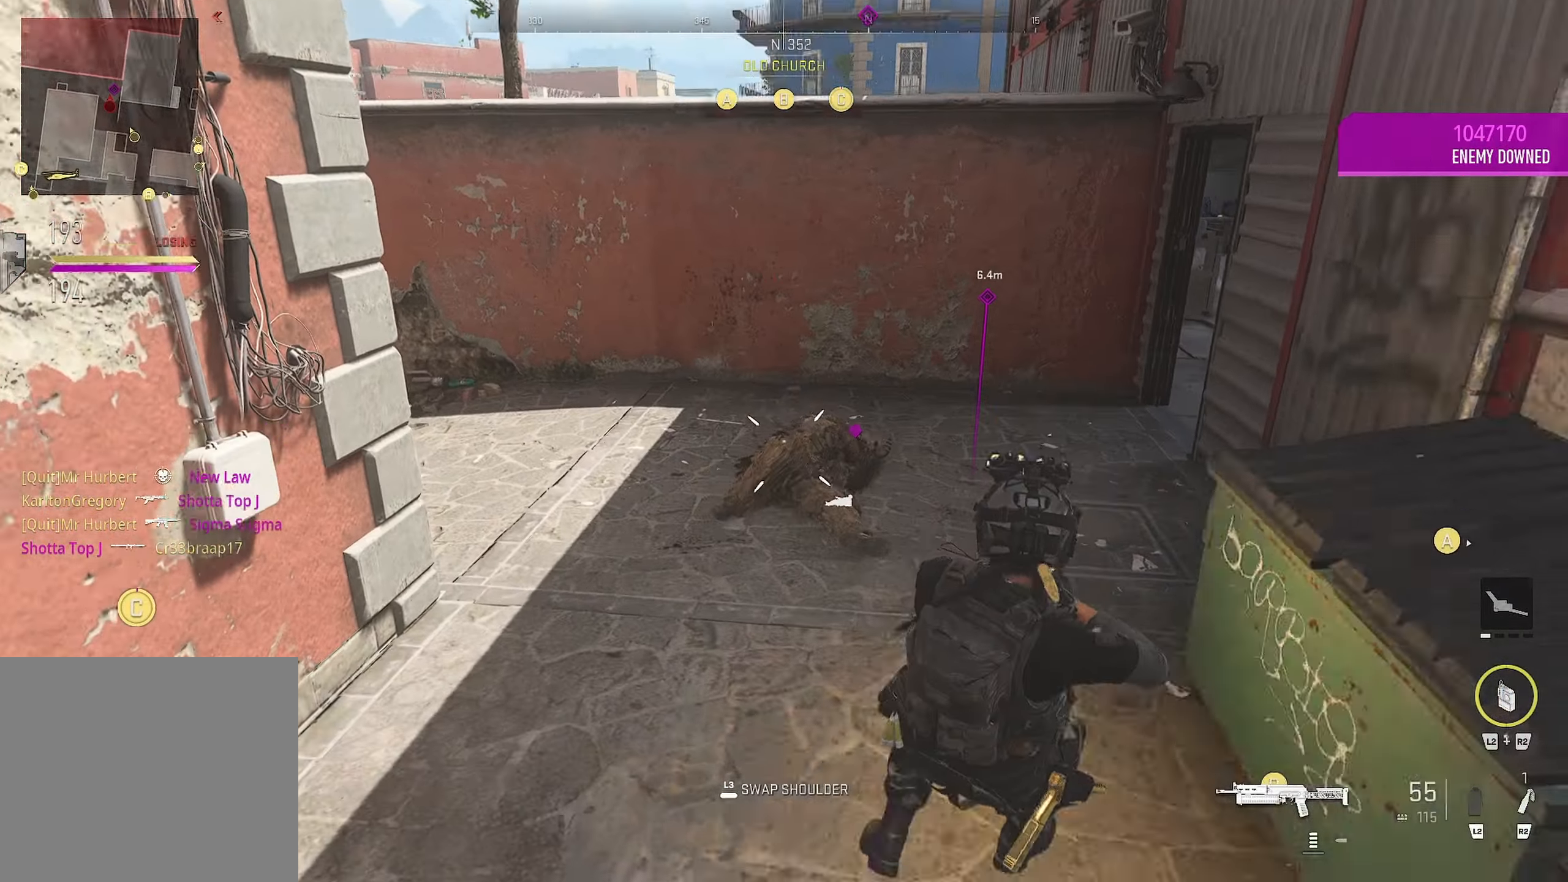
{"buttons": ["L3"], "left_stick": "up-left", "right_stick": "right", "events": [[67, "right_stick", "center"], [83, "left_stick", "down-left"], [167, "right_stick", "right"], [233, "left_stick", "center"], [233, "right_stick", "up-right"], [333, "left_stick", "up"], [333, "right_stick", "center"], [467, "L1", "up"], [467, "L3", "down"], [467, "R1", "up"], [467, "left_stick", "up-left"], [467, "right_stick", "right"]]}
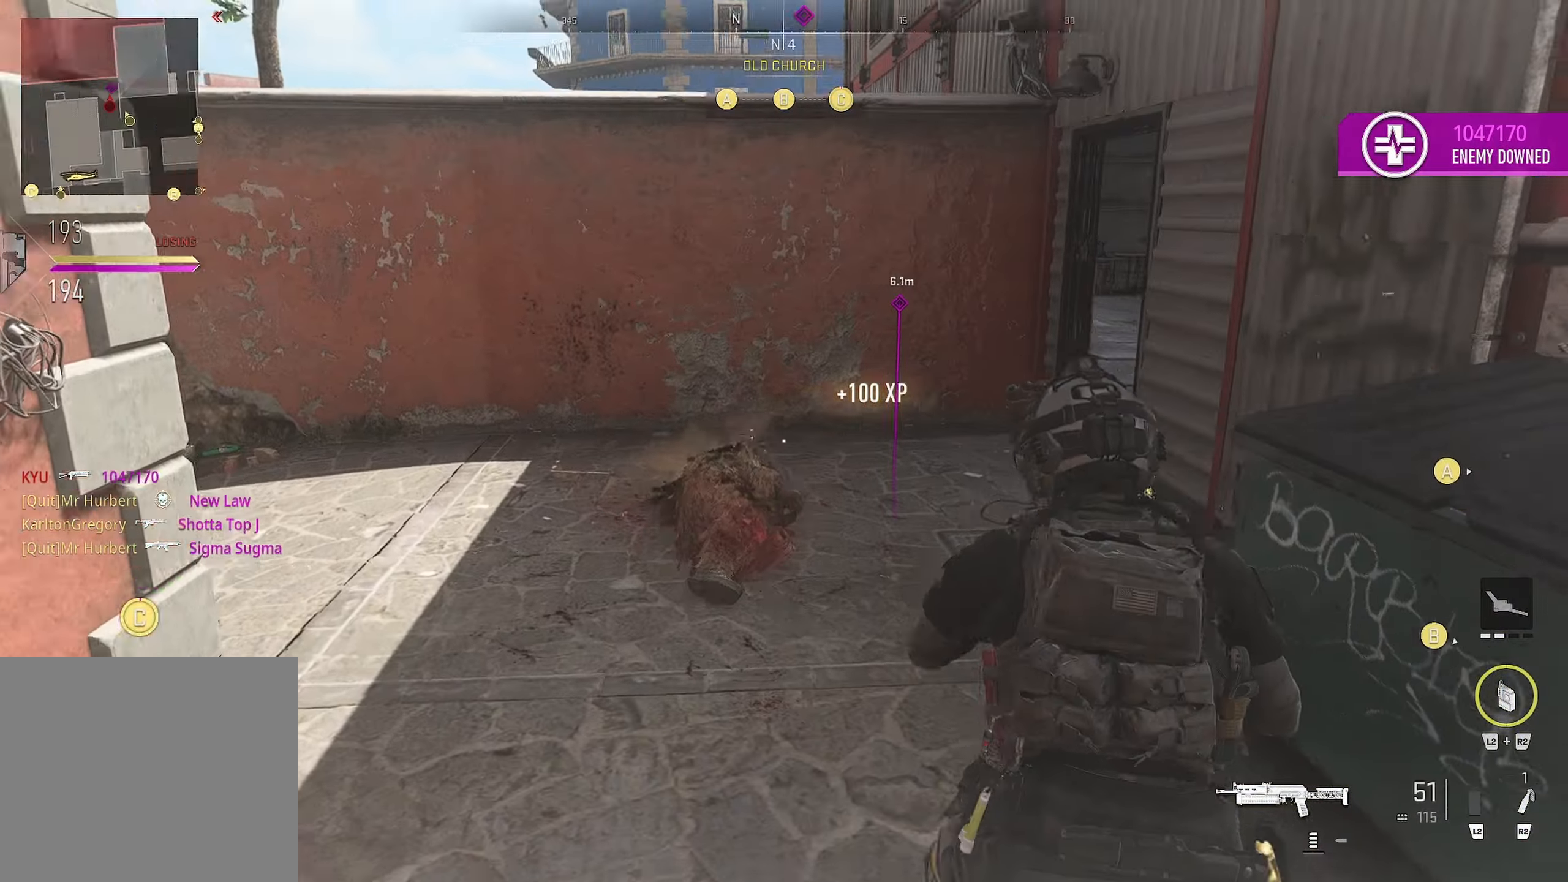
{"buttons": ["L1"], "left_stick": "down-left", "right_stick": "center", "events": [[217, "CROSS", "down"], [217, "L3", "up"], [267, "left_stick", "down-left"], [283, "L1", "down"], [333, "right_stick", "down-right"], [417, "CROSS", "up"], [483, "right_stick", "center"]]}
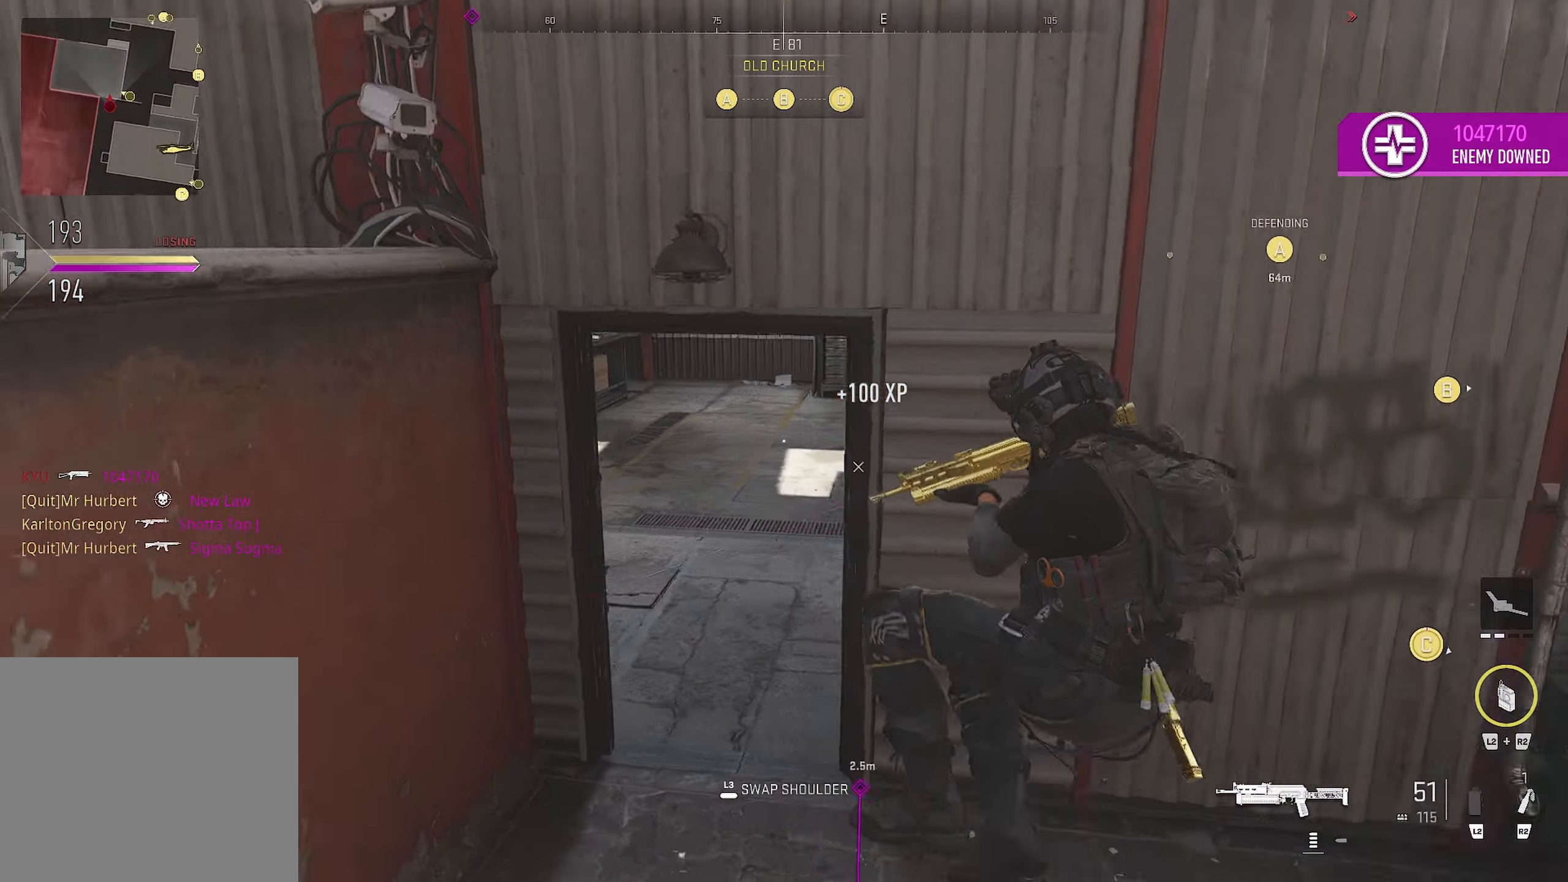
{"buttons": [], "left_stick": "up", "right_stick": "left", "events": [[133, "L1", "up"], [133, "L3", "down"], [133, "right_stick", "up-right"], [183, "L3", "up"], [183, "right_stick", "center"], [250, "left_stick", "up-left"], [250, "right_stick", "down-right"], [317, "left_stick", "up"], [317, "right_stick", "down-left"], [383, "right_stick", "center"], [450, "right_stick", "left"]]}
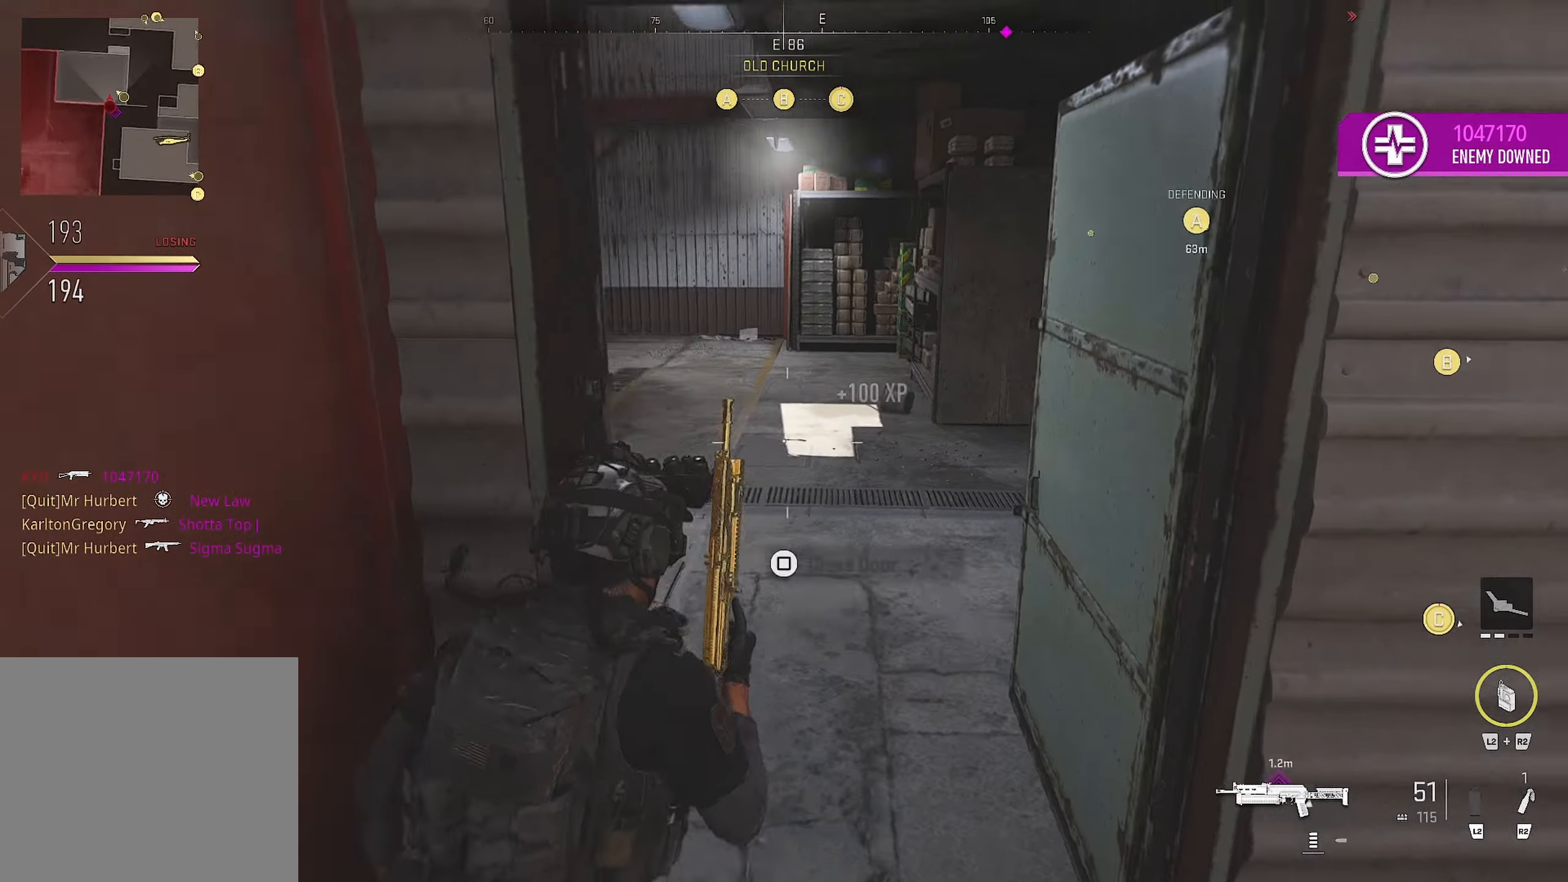
{"buttons": ["CROSS"], "left_stick": "up", "right_stick": "right", "events": [[267, "right_stick", "up"], [450, "CROSS", "down"], [450, "right_stick", "right"]]}
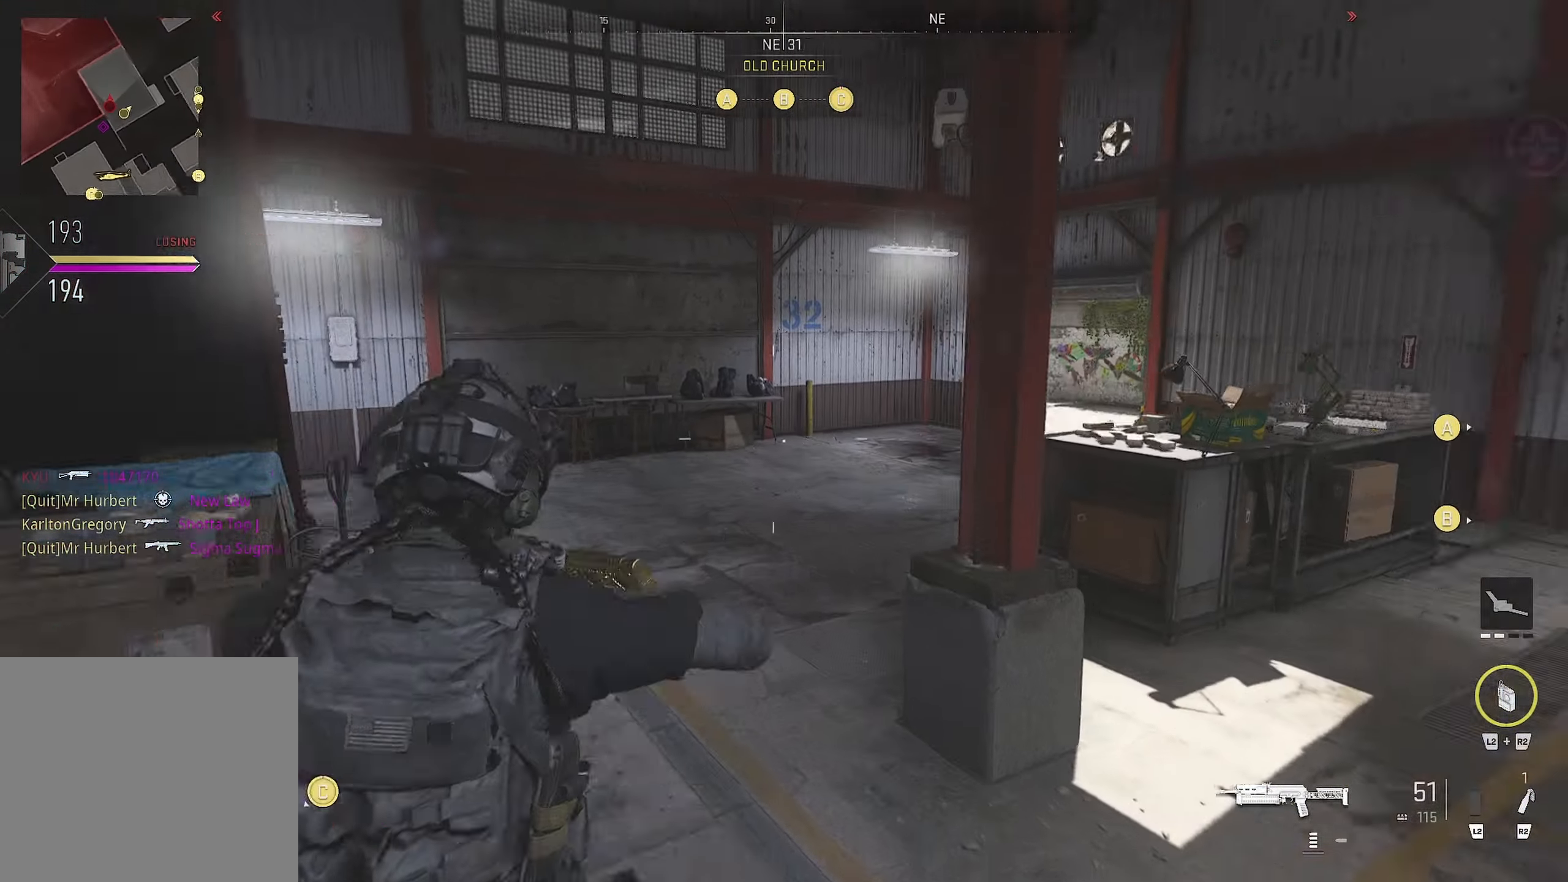
{"buttons": [], "left_stick": "down-left", "right_stick": "left", "events": [[117, "CROSS", "up"], [133, "left_stick", "down"], [267, "L3", "down"], [333, "L3", "up"], [333, "left_stick", "down-left"], [333, "right_stick", "center"], [383, "right_stick", "left"]]}
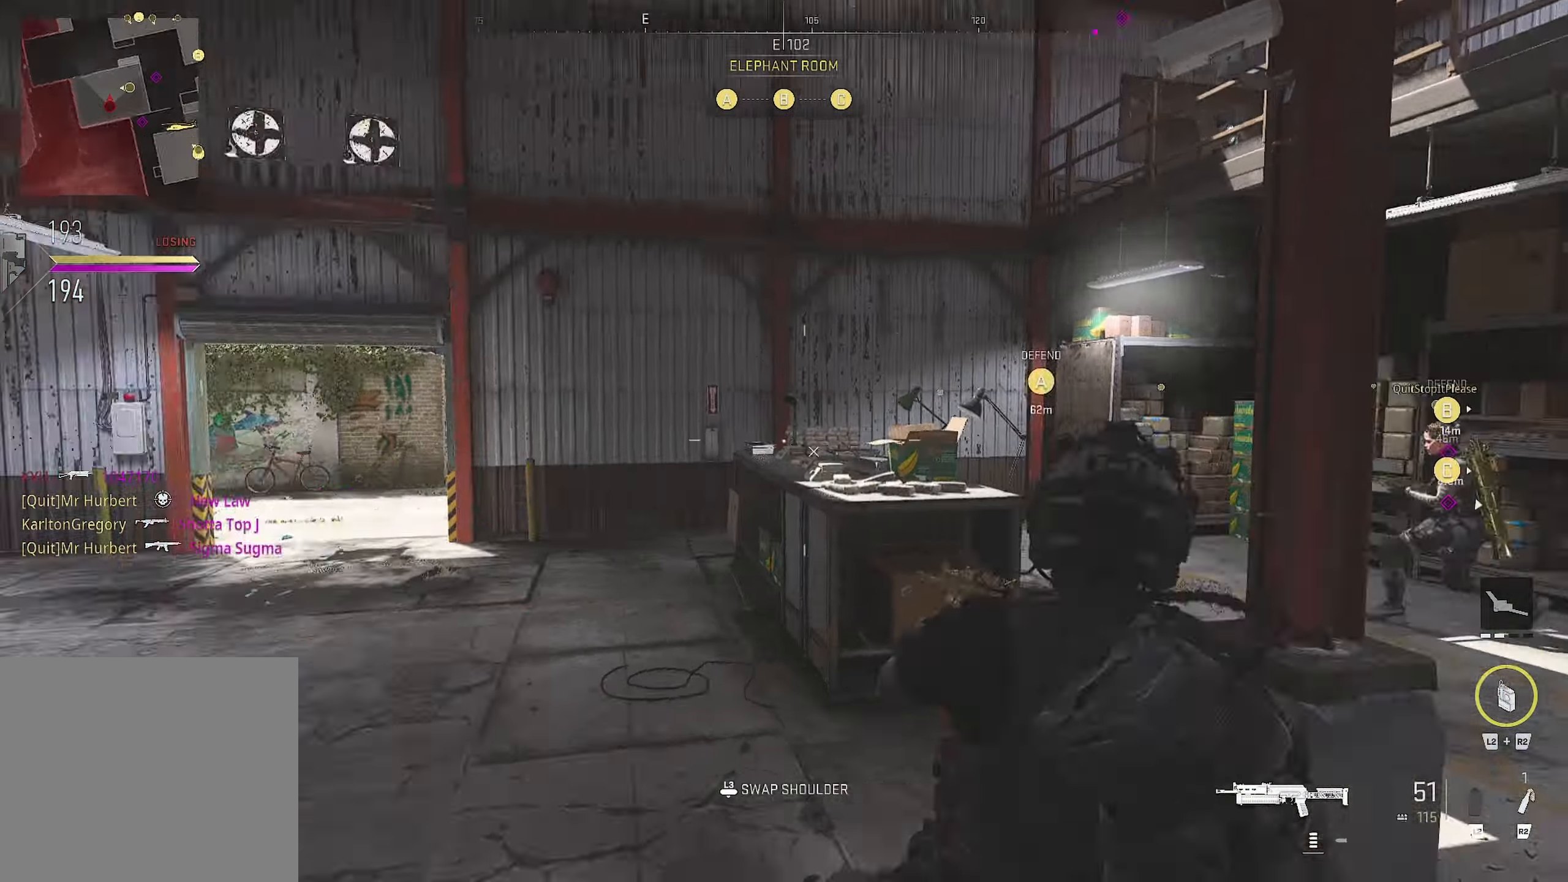
{"buttons": [], "left_stick": "up", "right_stick": "left", "events": [[67, "left_stick", "up-left"], [133, "left_stick", "up"]]}
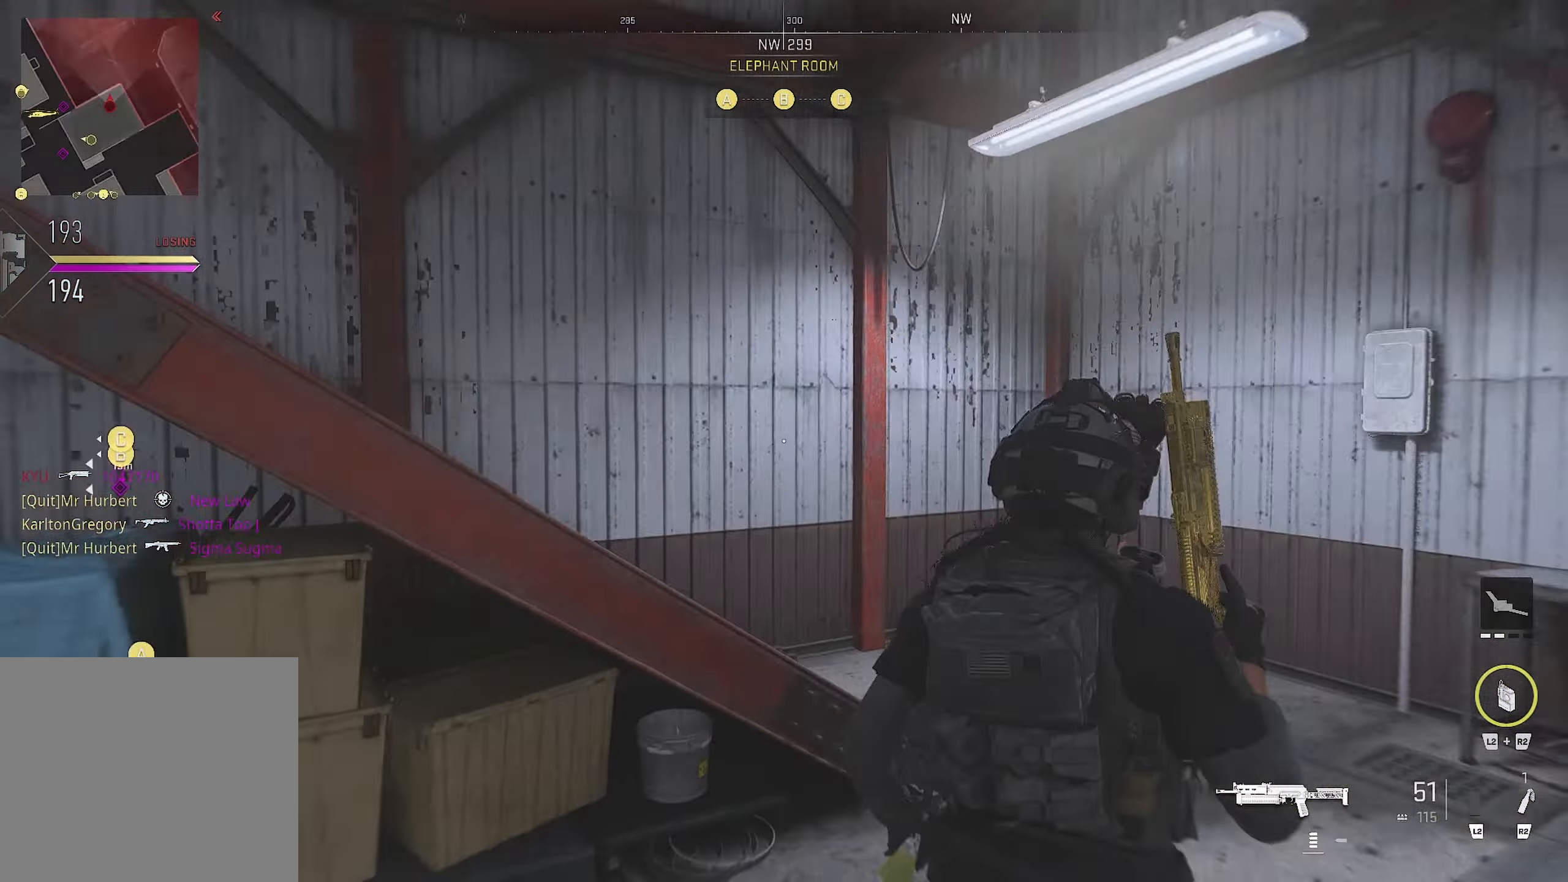
{"buttons": [], "left_stick": "up", "right_stick": "left", "events": []}
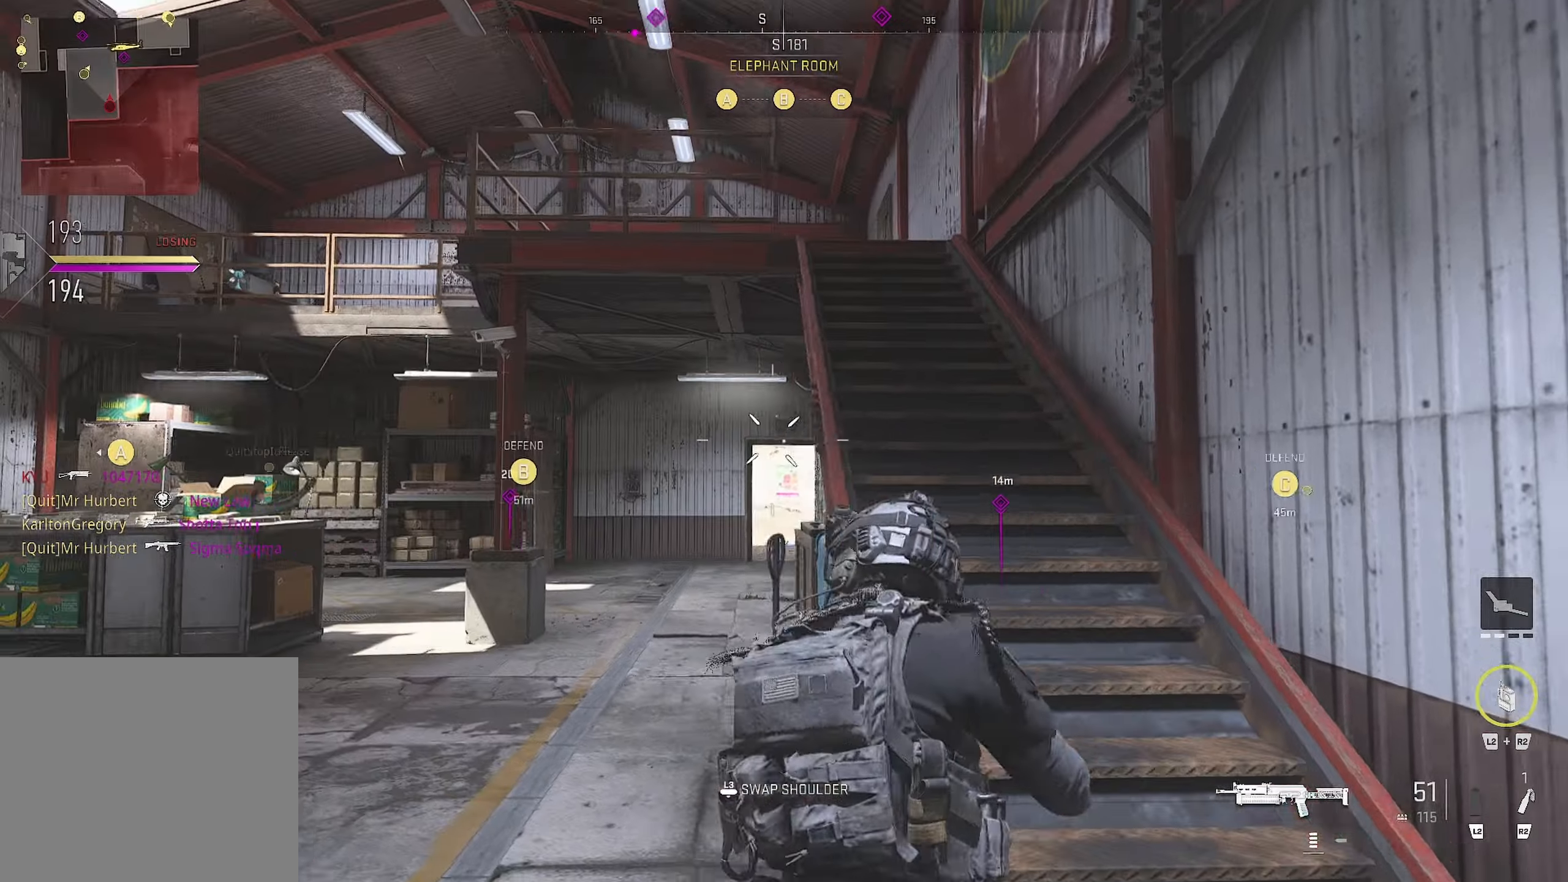
{"buttons": ["L3"], "left_stick": "up", "right_stick": "left", "events": [[100, "left_stick", "down-right"], [100, "right_stick", "center"], [217, "left_stick", "right"], [400, "left_stick", "up"], [450, "L3", "down"], [450, "right_stick", "left"]]}
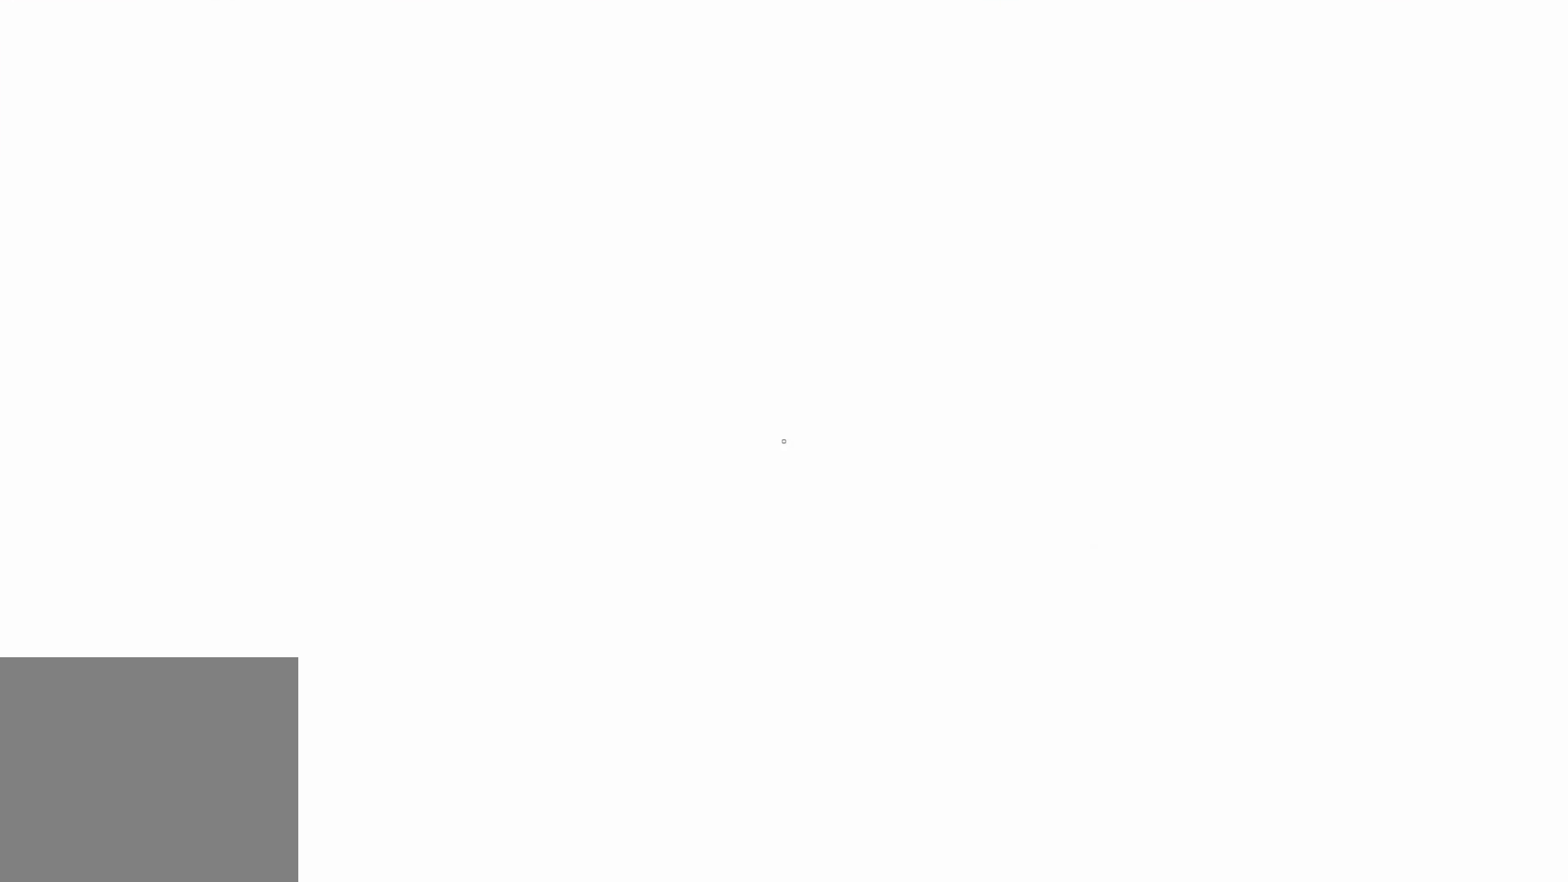
{"buttons": [], "left_stick": "up", "right_stick": "center", "events": [[50, "L3", "up"], [234, "right_stick", "center"]]}
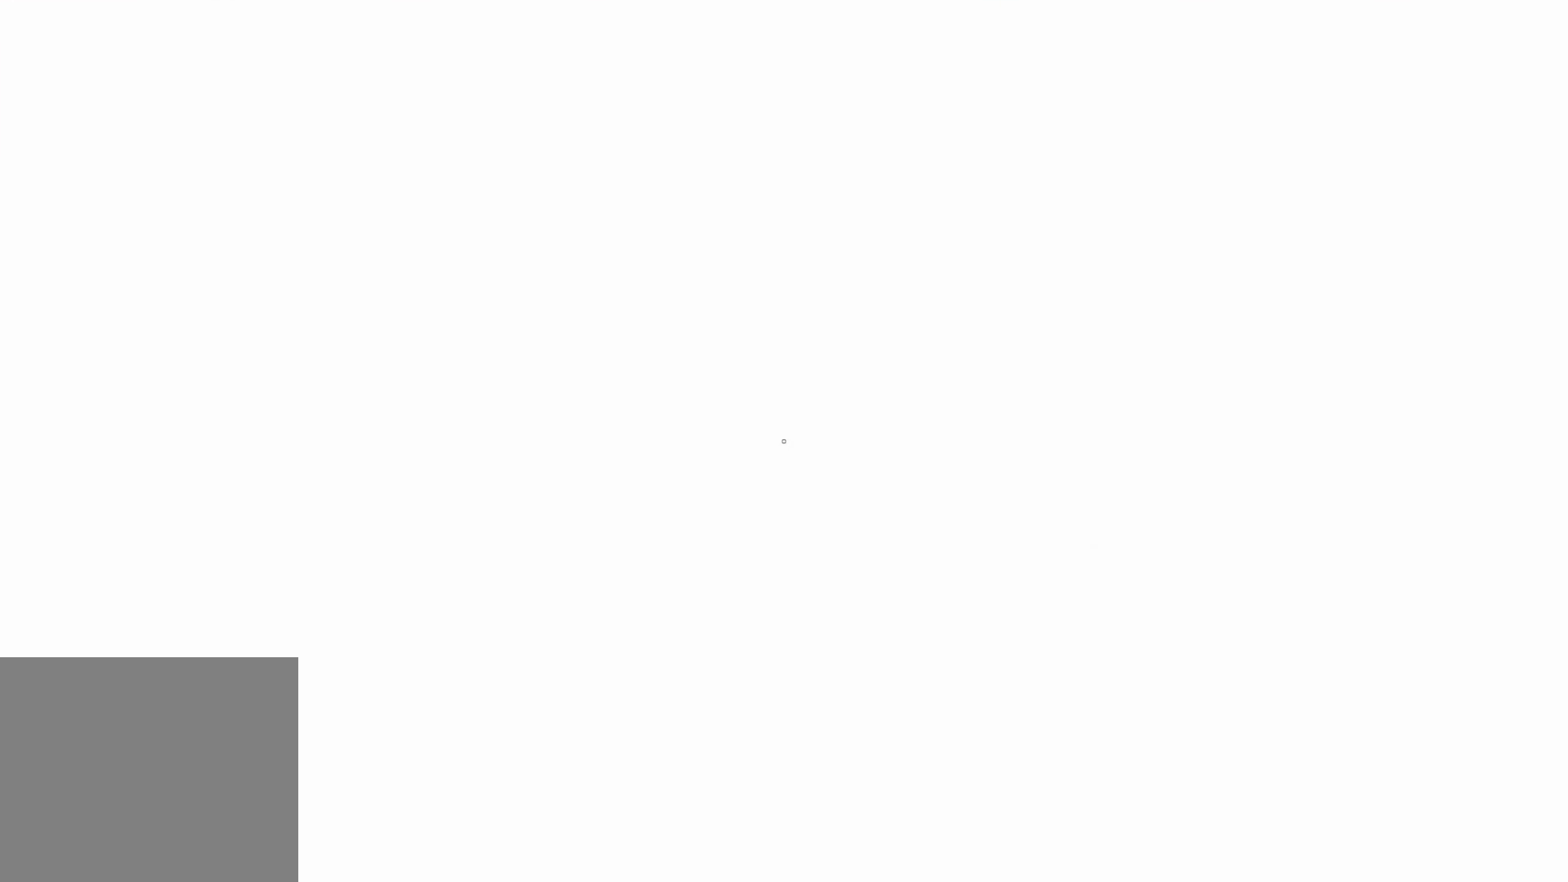
{"buttons": [], "left_stick": "up", "right_stick": "center", "events": [[117, "right_stick", "up-right"], [284, "right_stick", "center"]]}
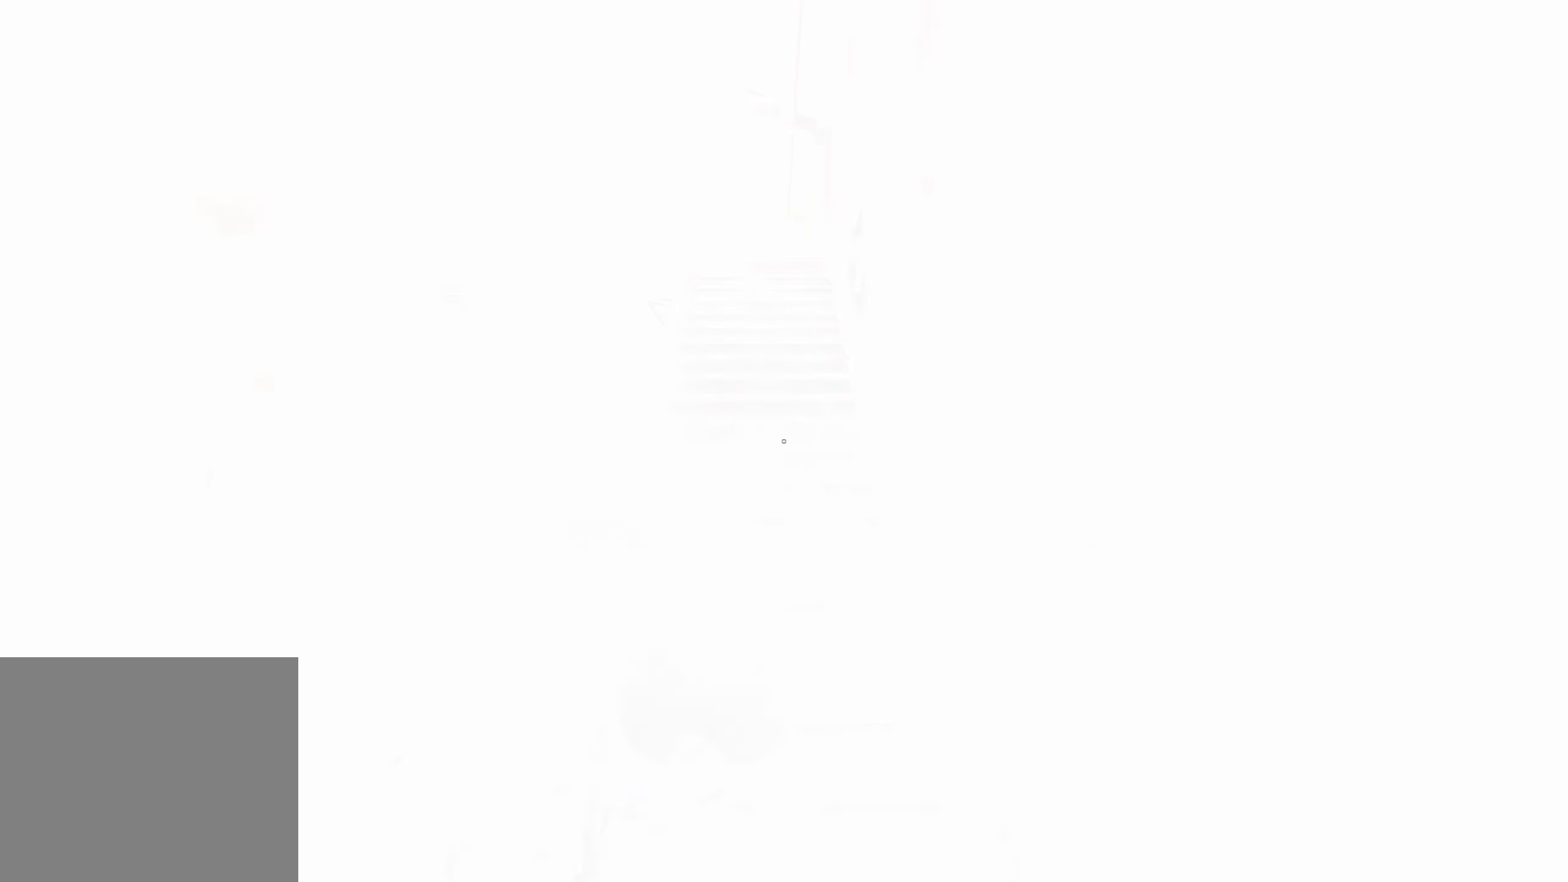
{"buttons": ["CIRCLE"], "left_stick": "up", "right_stick": "down-left", "events": [[134, "right_stick", "down"], [400, "CIRCLE", "down"], [434, "right_stick", "down-left"]]}
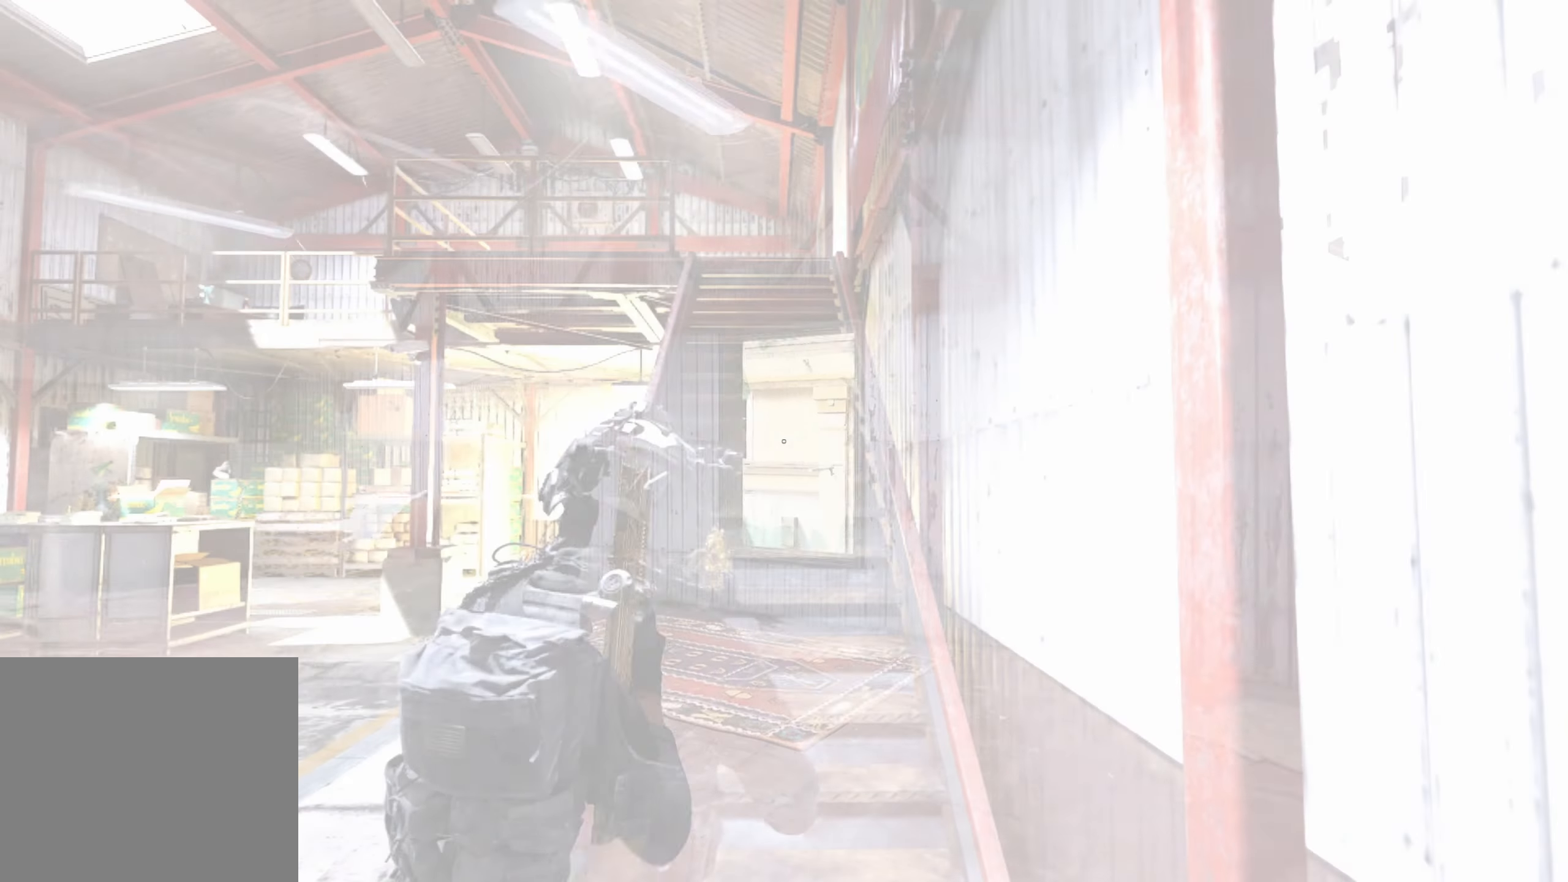
{"buttons": ["CIRCLE"], "left_stick": "up-right", "right_stick": "center", "events": [[217, "right_stick", "left"], [250, "left_stick", "up-right"], [384, "right_stick", "center"]]}
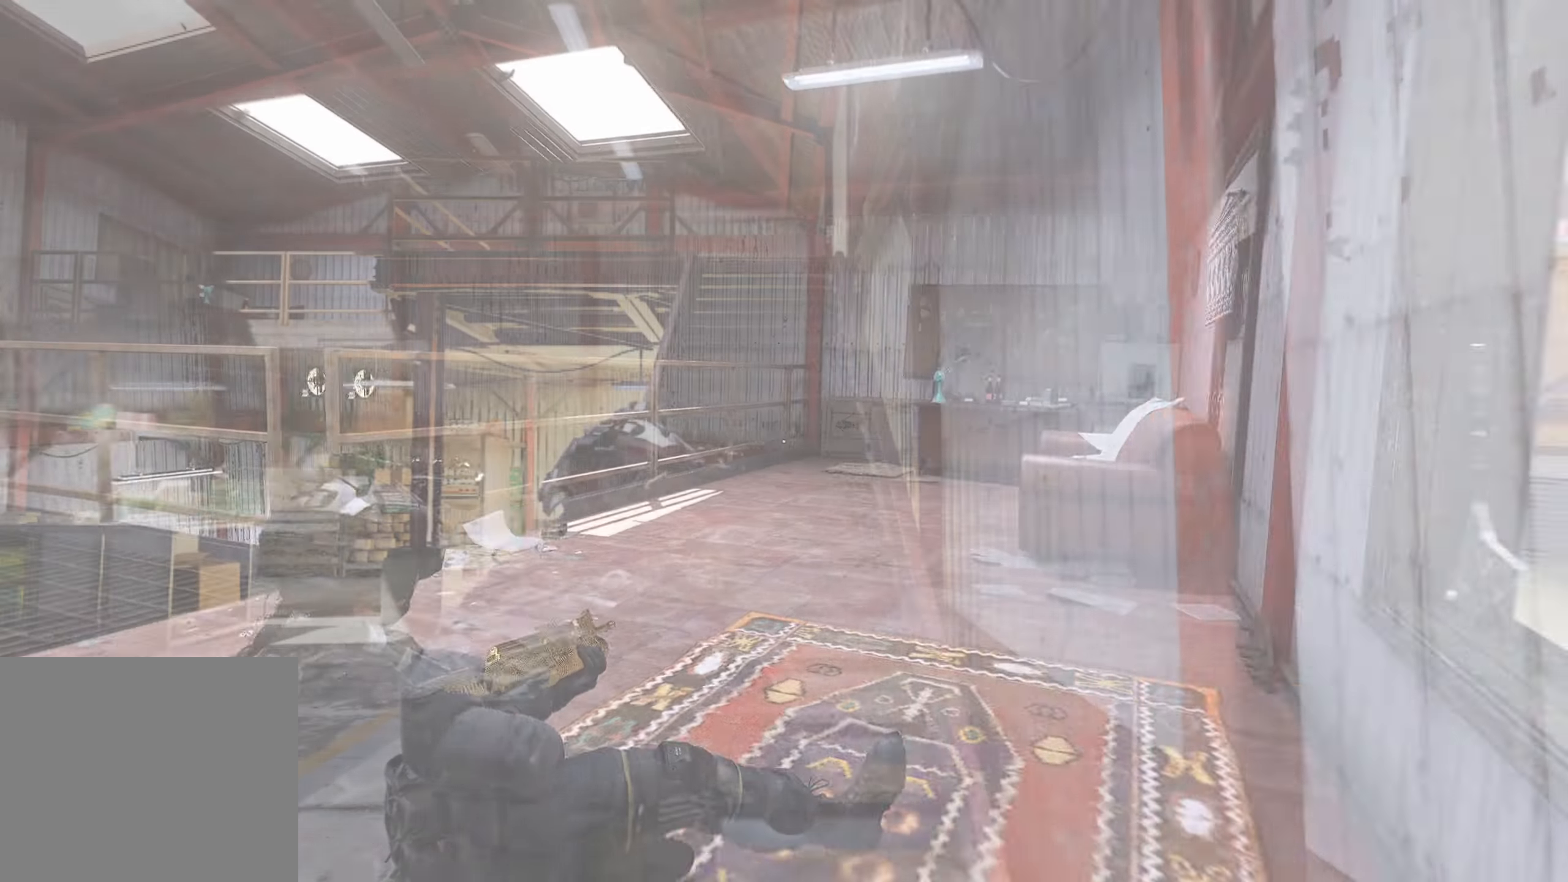
{"buttons": [], "left_stick": "up", "right_stick": "center", "events": [[200, "CIRCLE", "up"], [200, "left_stick", "up"], [200, "right_stick", "down-left"], [434, "right_stick", "center"]]}
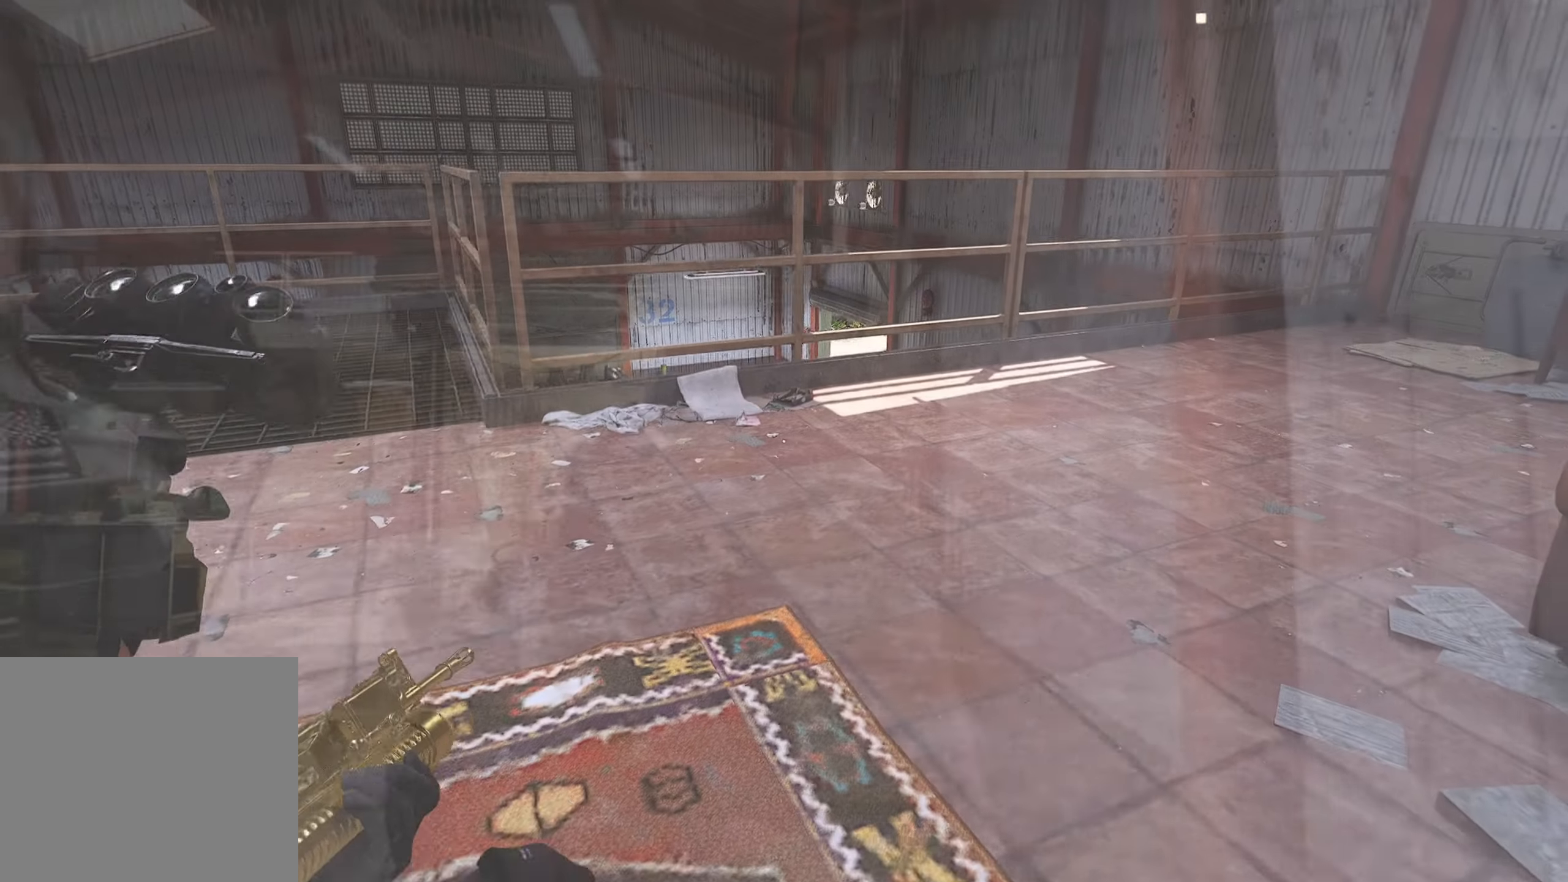
{"buttons": [], "left_stick": "down-left", "right_stick": "right", "events": [[250, "CROSS", "down"], [434, "CROSS", "up"], [434, "left_stick", "down-left"], [434, "right_stick", "right"]]}